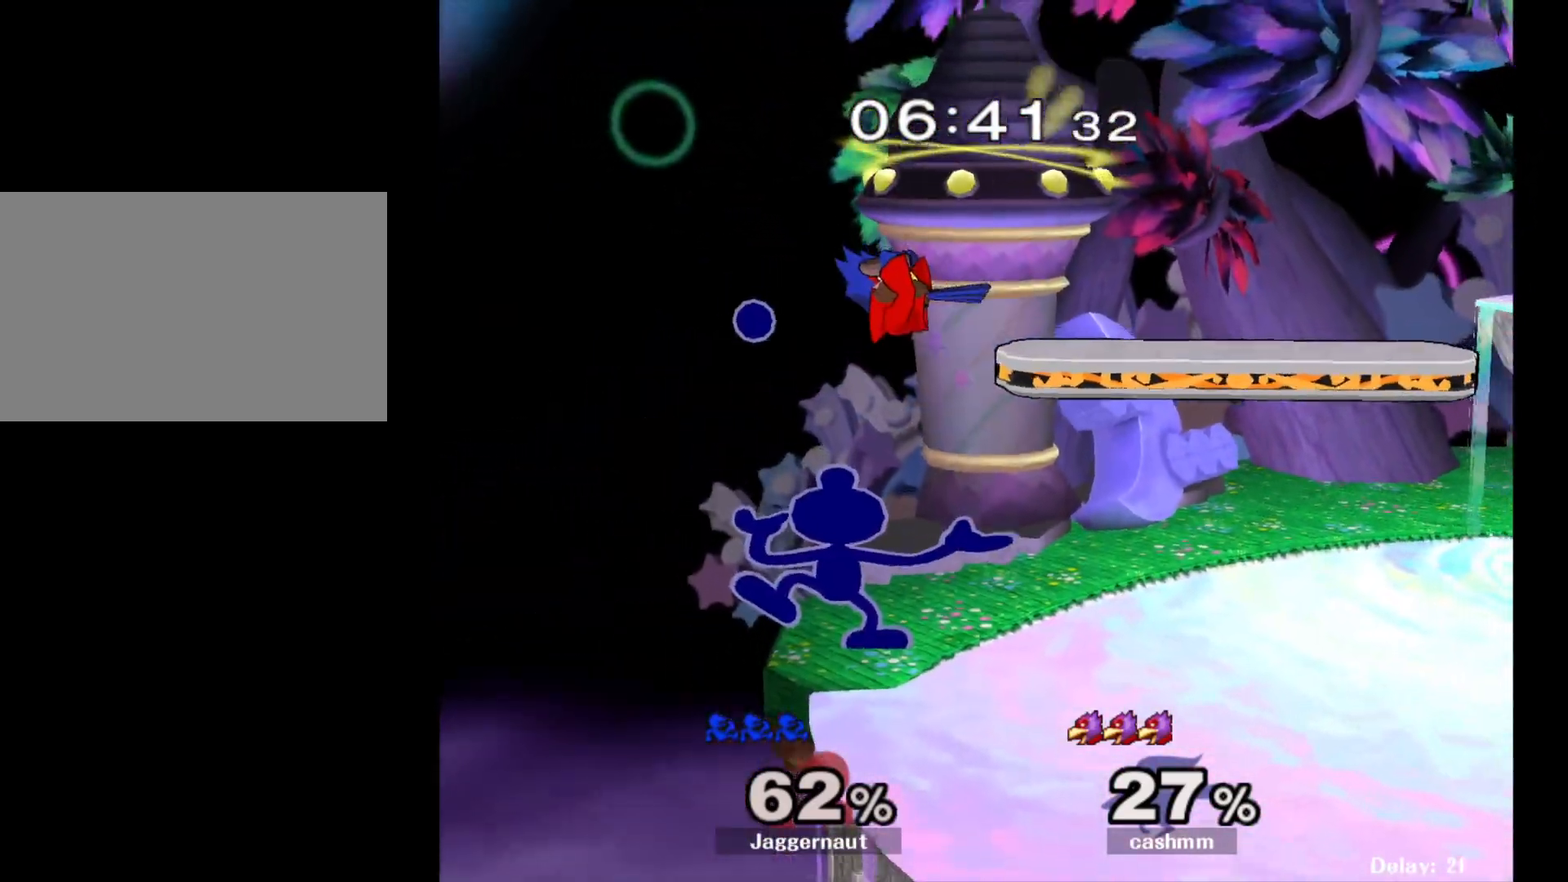
Gameplay with a controller (Nintendo layout); each line is a JSON object with the inputs held at the frame after it. "events" lists button and stick changes between this image and that frame as [ms after this image, input, new state], when the widget could be followed in between. Not read: L3 R3.
{"buttons": [], "left_stick": "center", "right_stick": "center", "events": []}
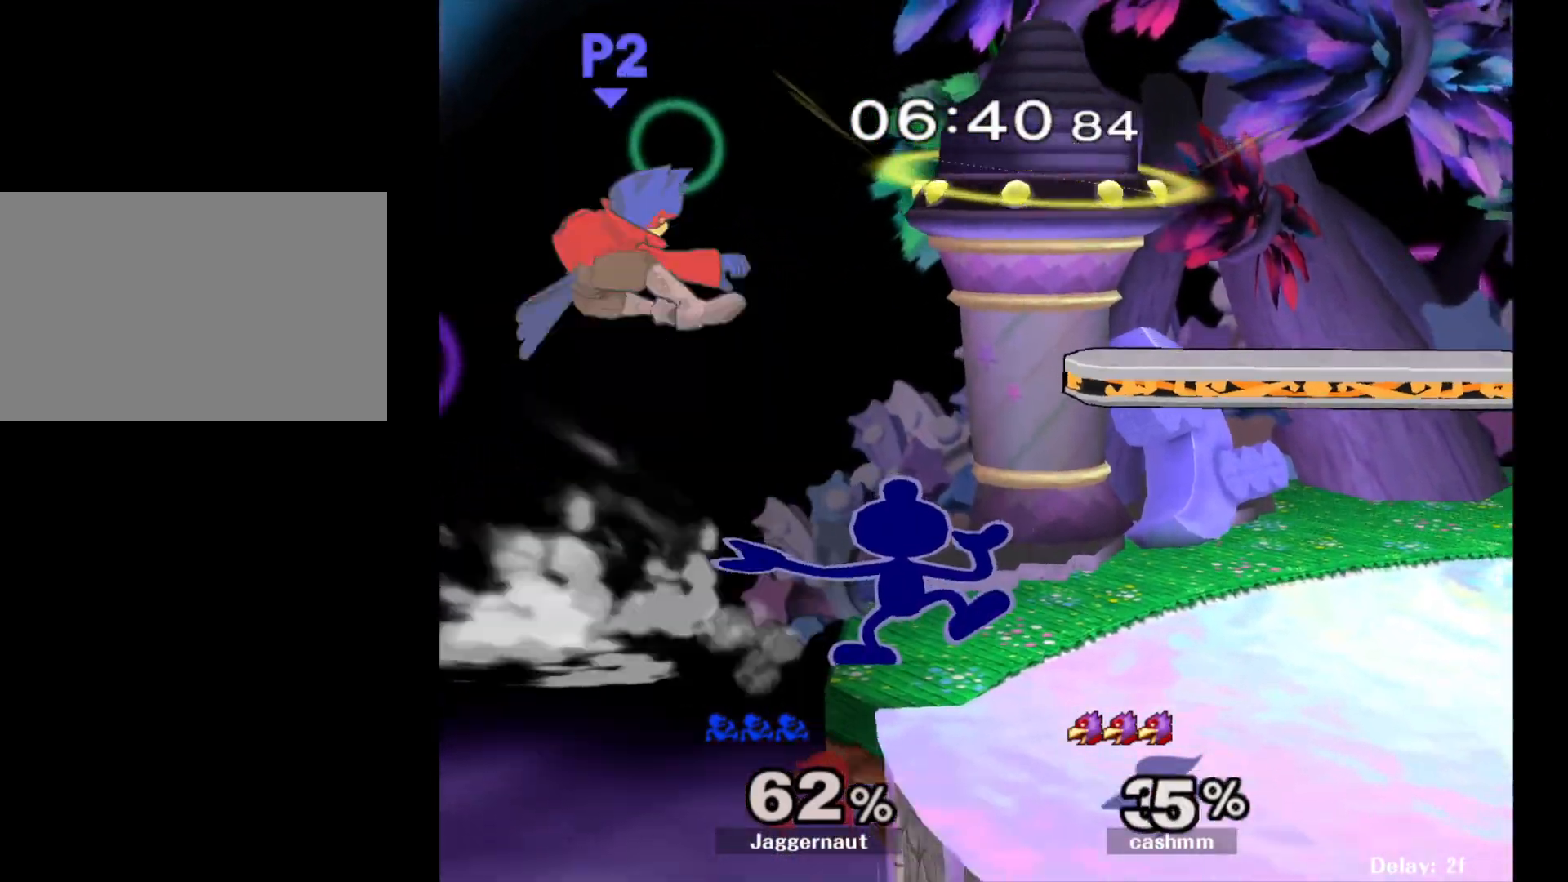
{"buttons": [], "left_stick": "center", "right_stick": "center", "events": [[300, "A", "down"], [300, "left_stick", "left"], [383, "left_stick", "center"], [433, "A", "up"]]}
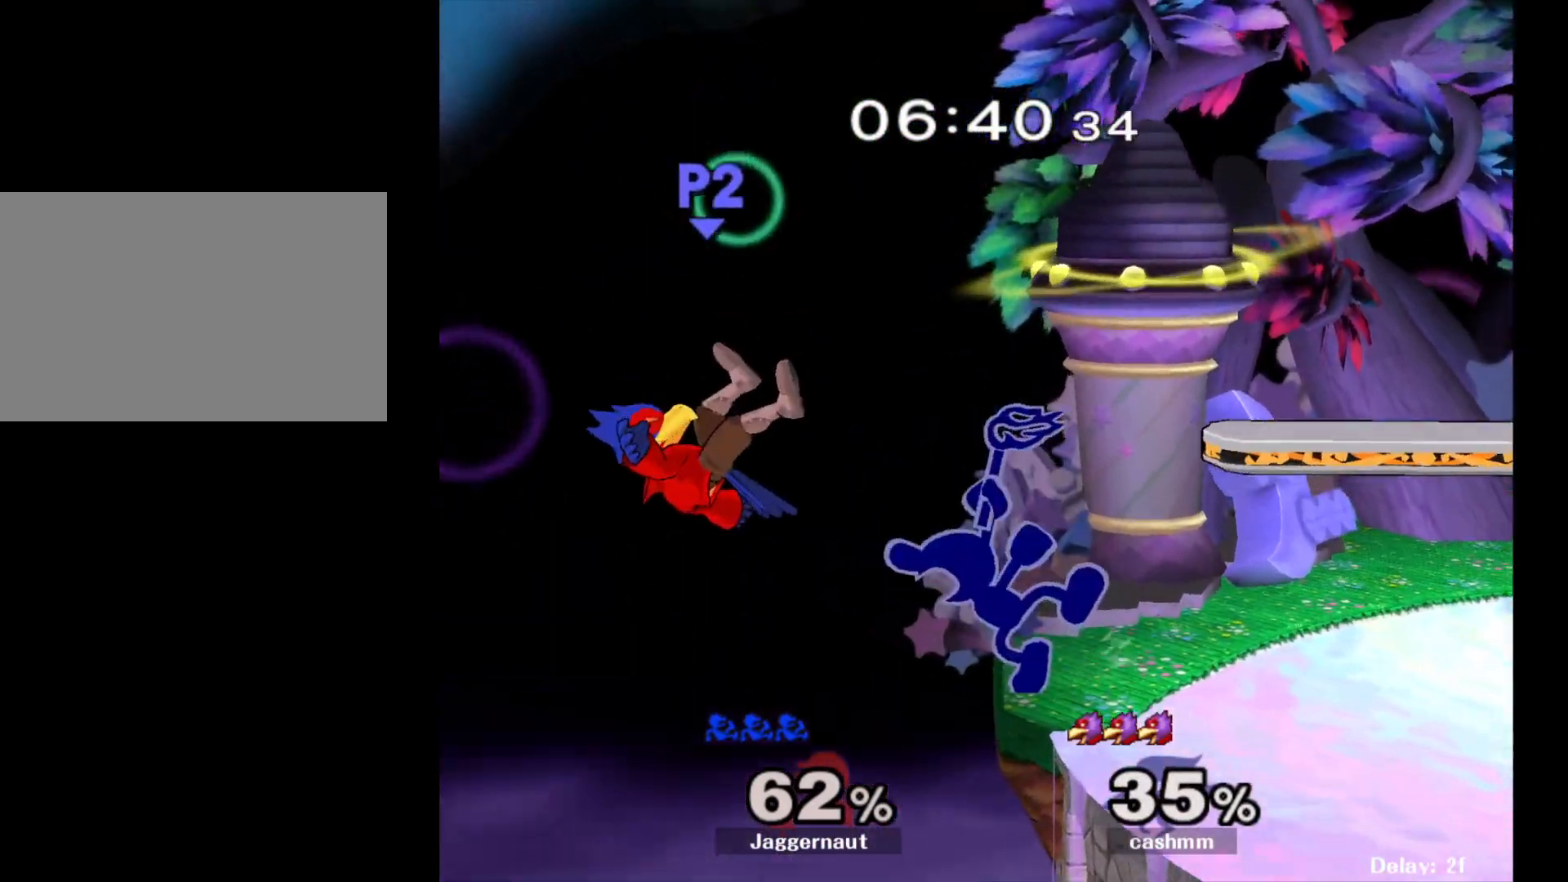
{"buttons": [], "left_stick": "center", "right_stick": "center", "events": []}
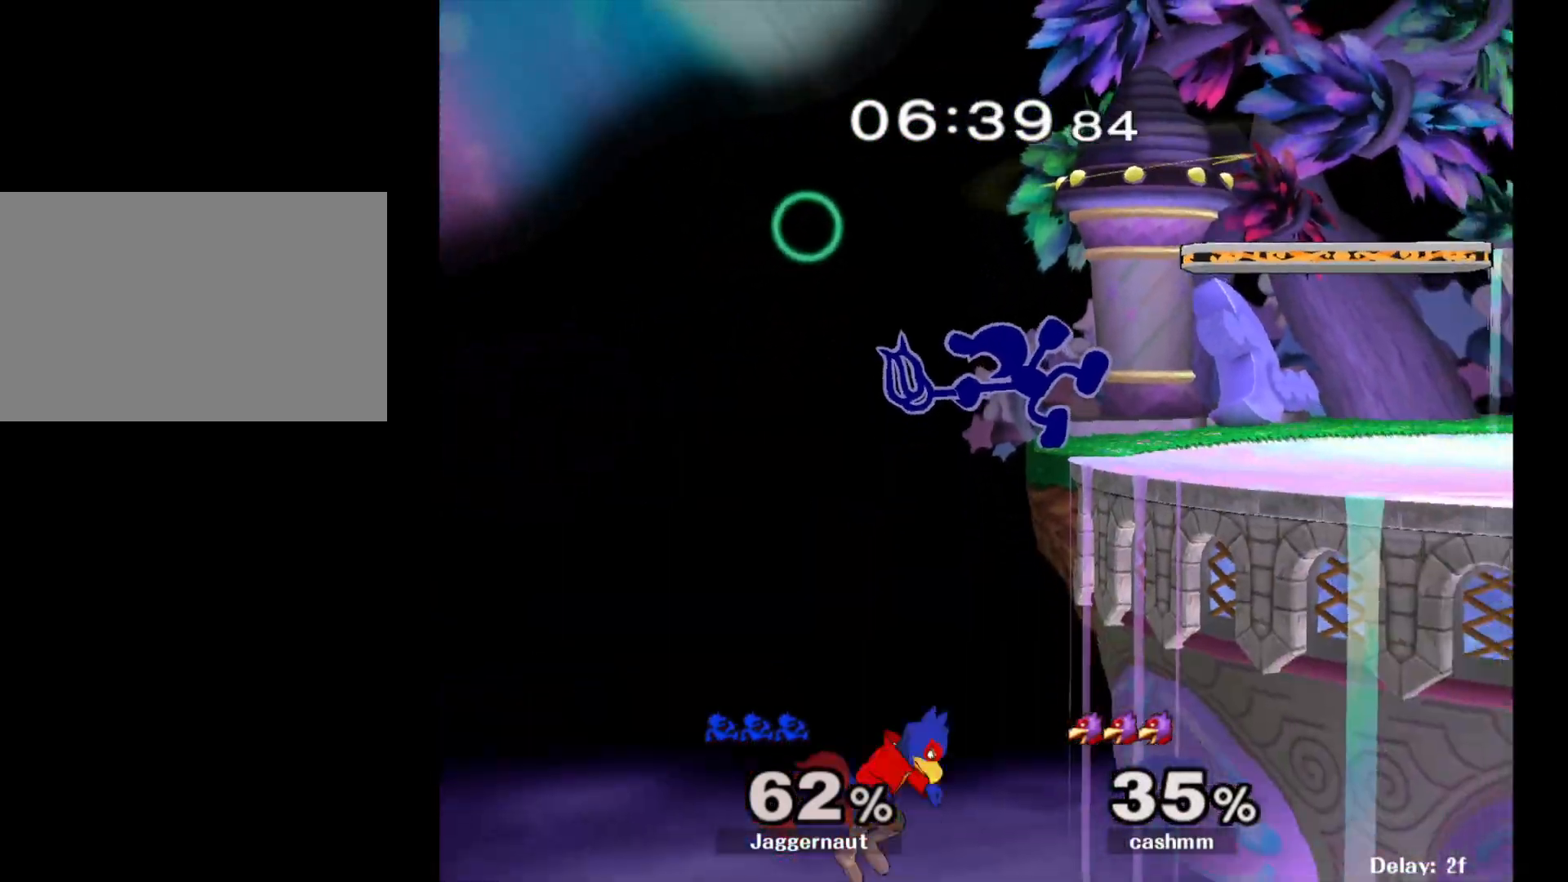
{"buttons": [], "left_stick": "right", "right_stick": "center", "events": [[50, "left_stick", "right"], [283, "Y", "down"], [283, "left_stick", "left"], [317, "Y", "up"], [400, "A", "down"], [467, "A", "up"], [467, "left_stick", "right"]]}
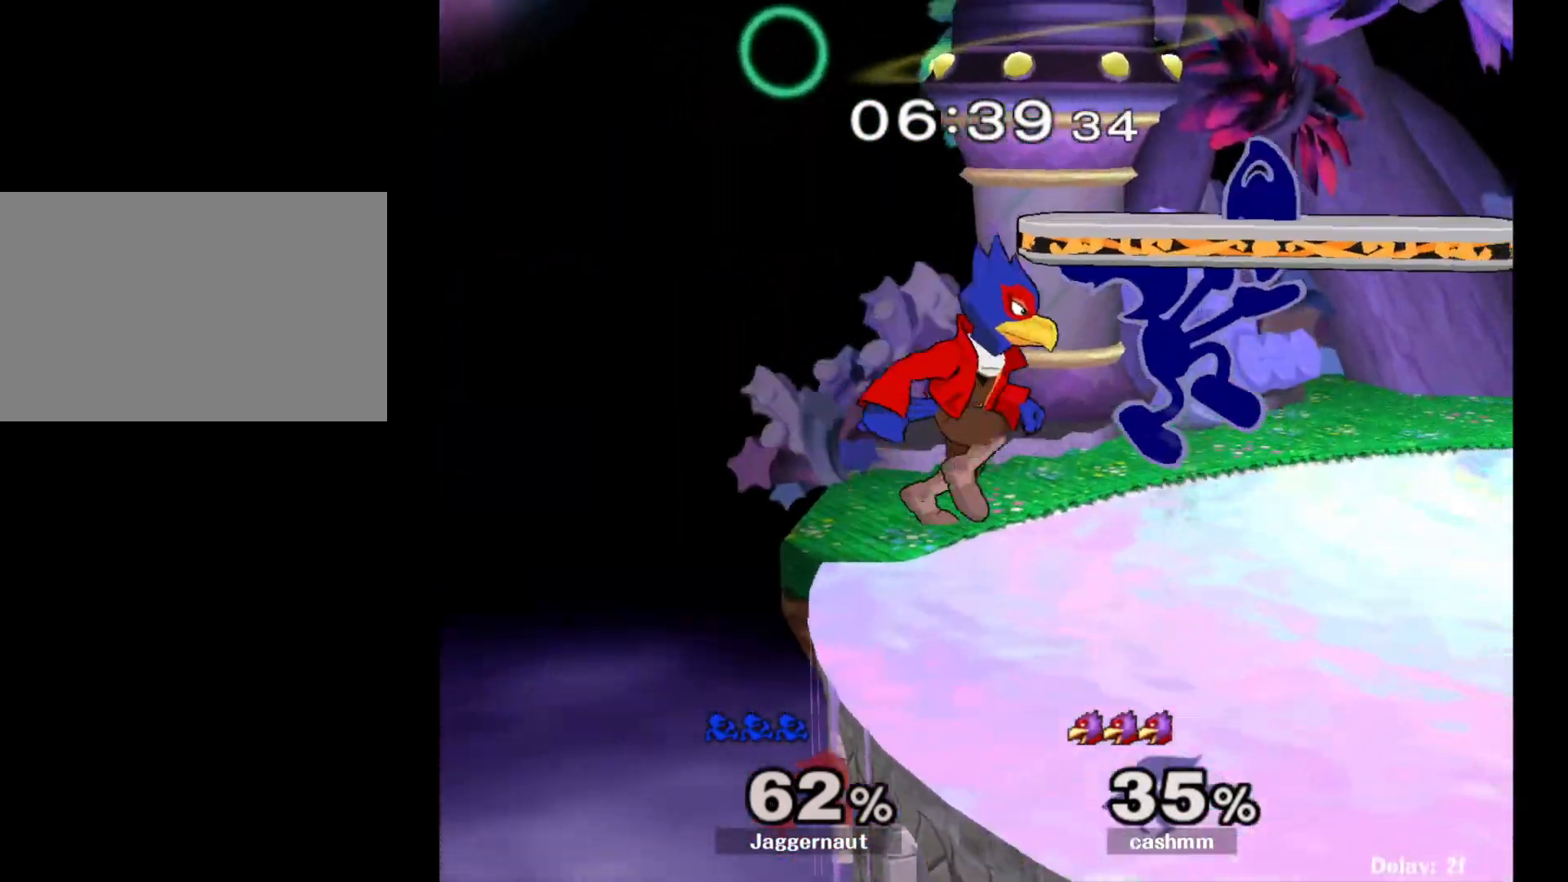
{"buttons": ["R1"], "left_stick": "left", "right_stick": "center", "events": [[250, "left_stick", "up-right"], [383, "left_stick", "left"], [417, "R1", "down"]]}
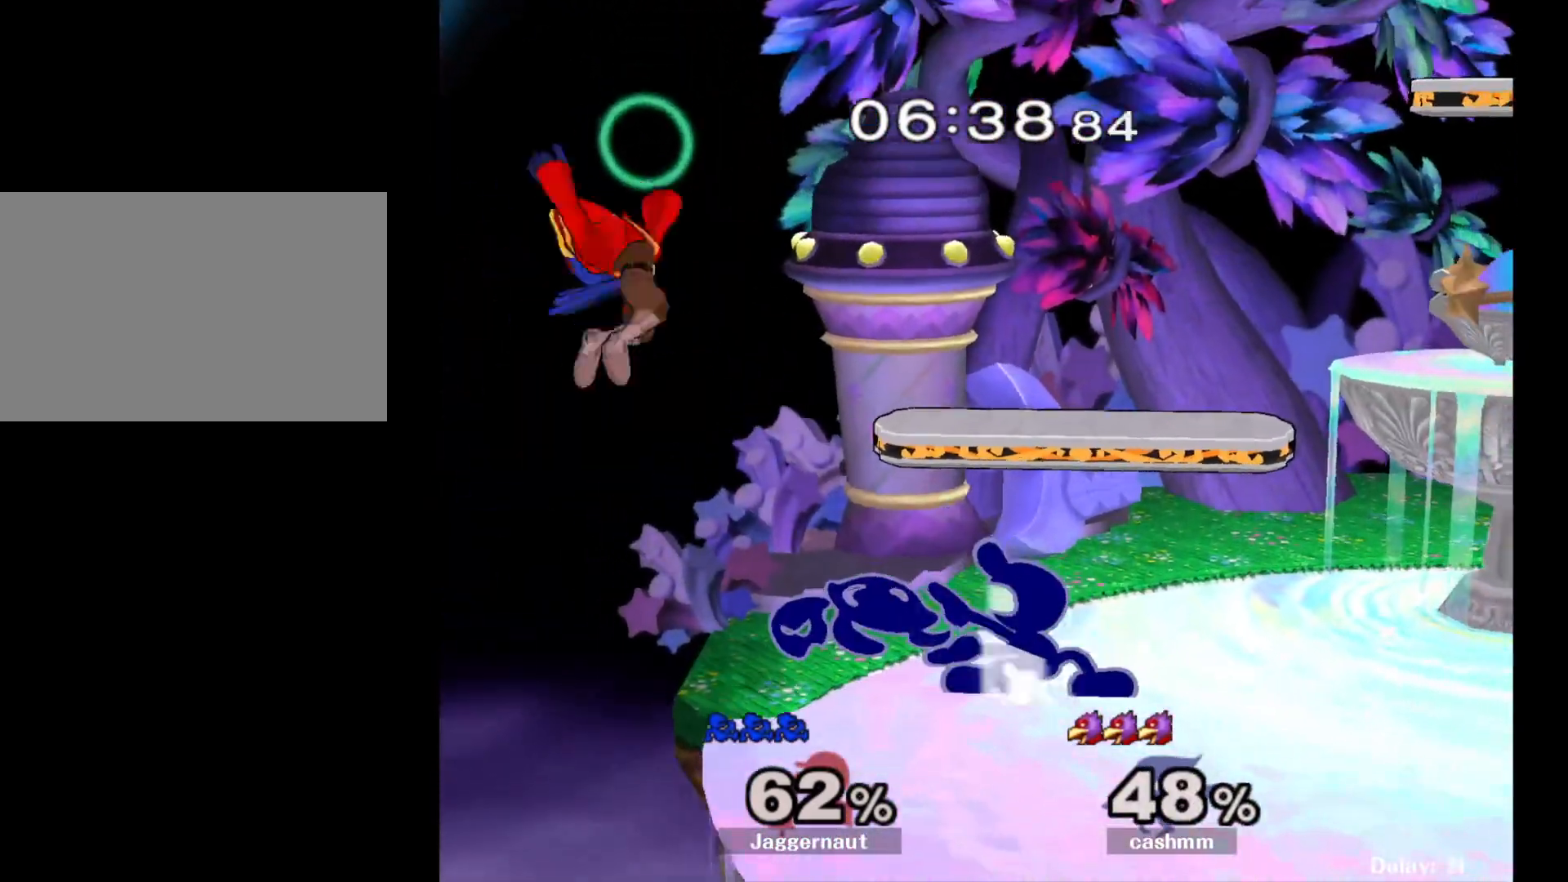
{"buttons": [], "left_stick": "left", "right_stick": "center", "events": [[83, "R1", "up"], [150, "left_stick", "center"], [317, "left_stick", "left"]]}
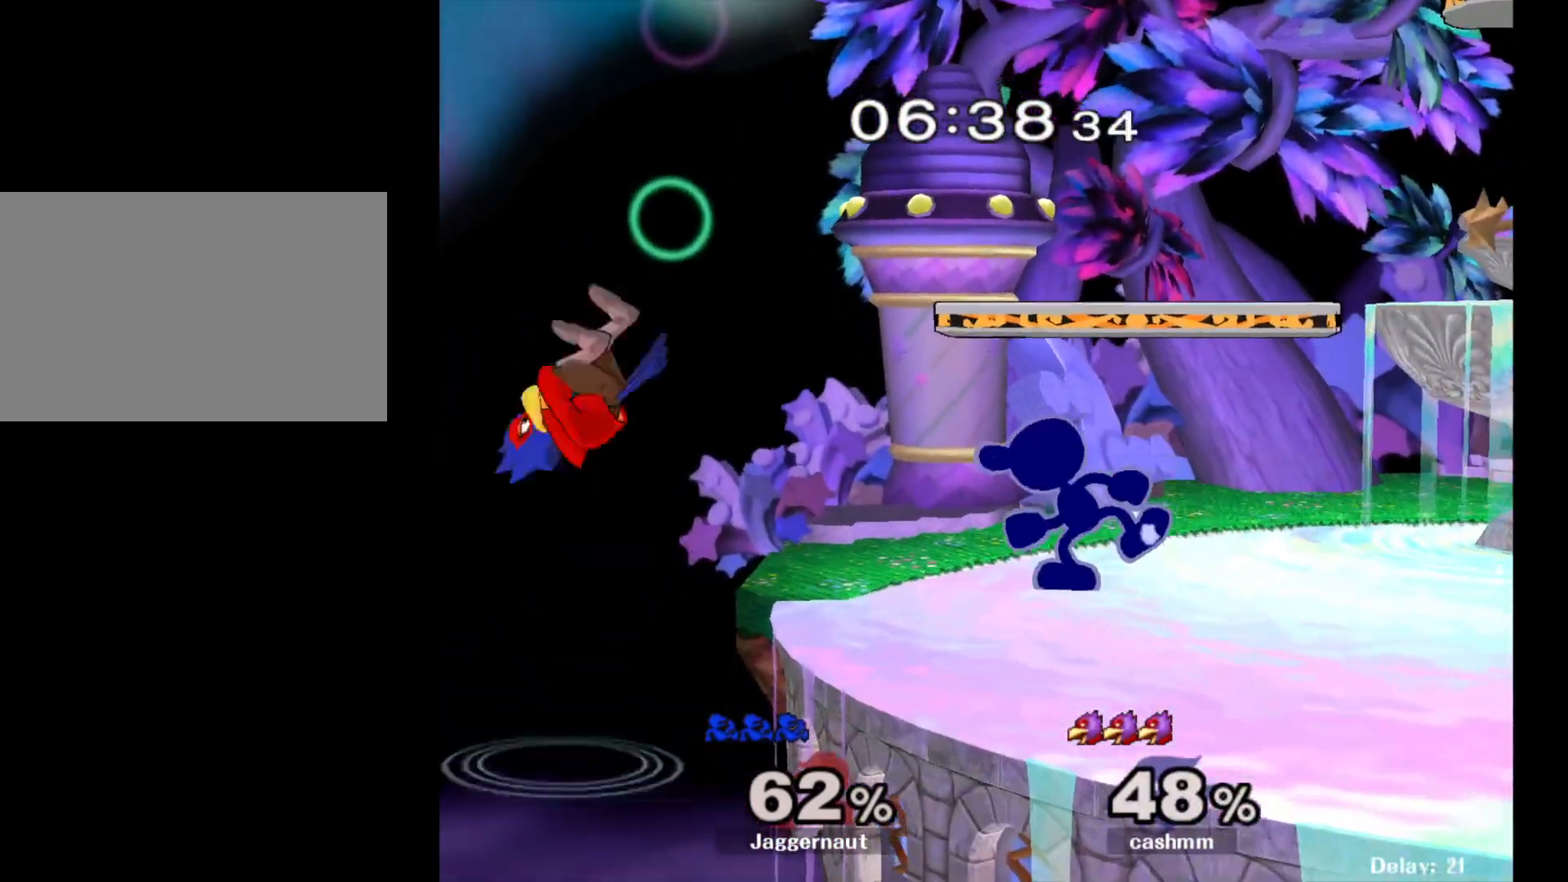
{"buttons": [], "left_stick": "center", "right_stick": "center", "events": [[283, "A", "down"], [400, "A", "up"], [417, "left_stick", "center"]]}
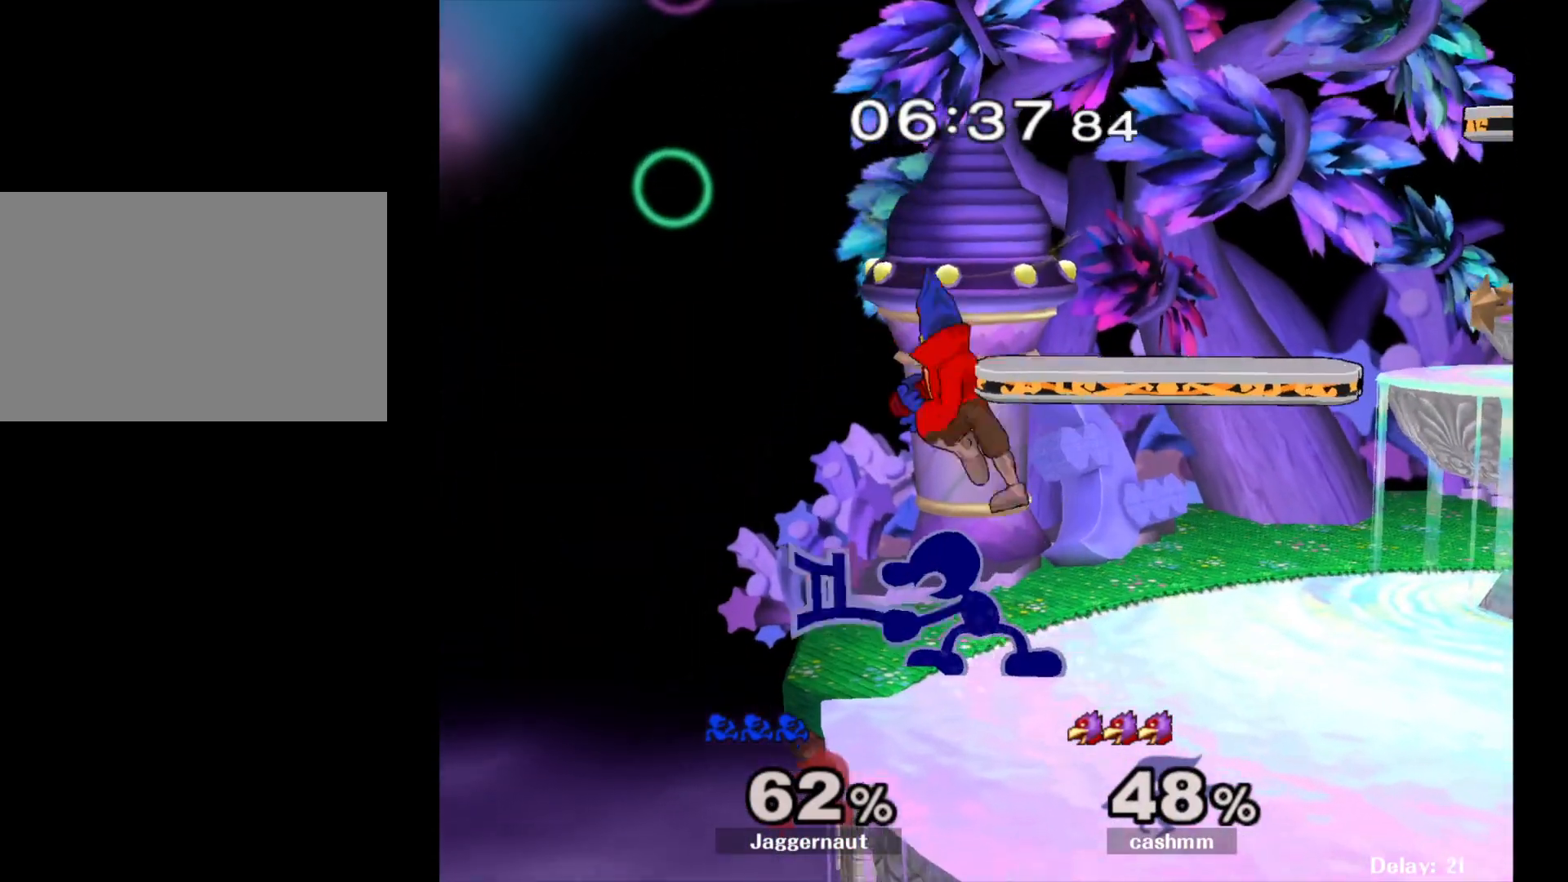
{"buttons": [], "left_stick": "center", "right_stick": "center", "events": [[317, "R1", "down"], [433, "R1", "up"]]}
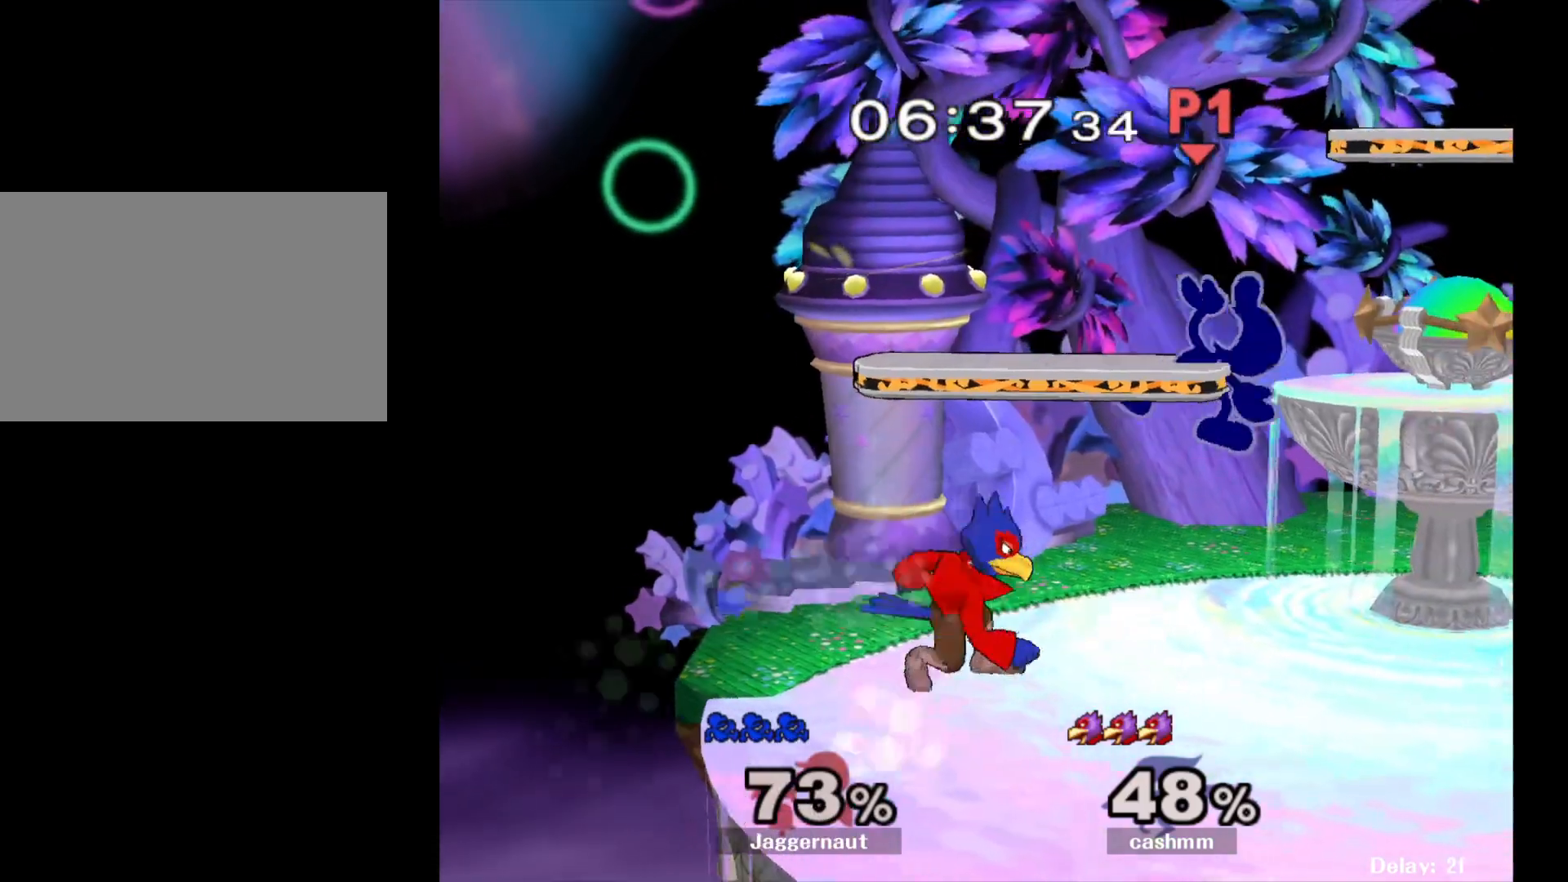
{"buttons": [], "left_stick": "up", "right_stick": "center", "events": [[250, "left_stick", "up"], [267, "Y", "down"], [367, "Y", "up"]]}
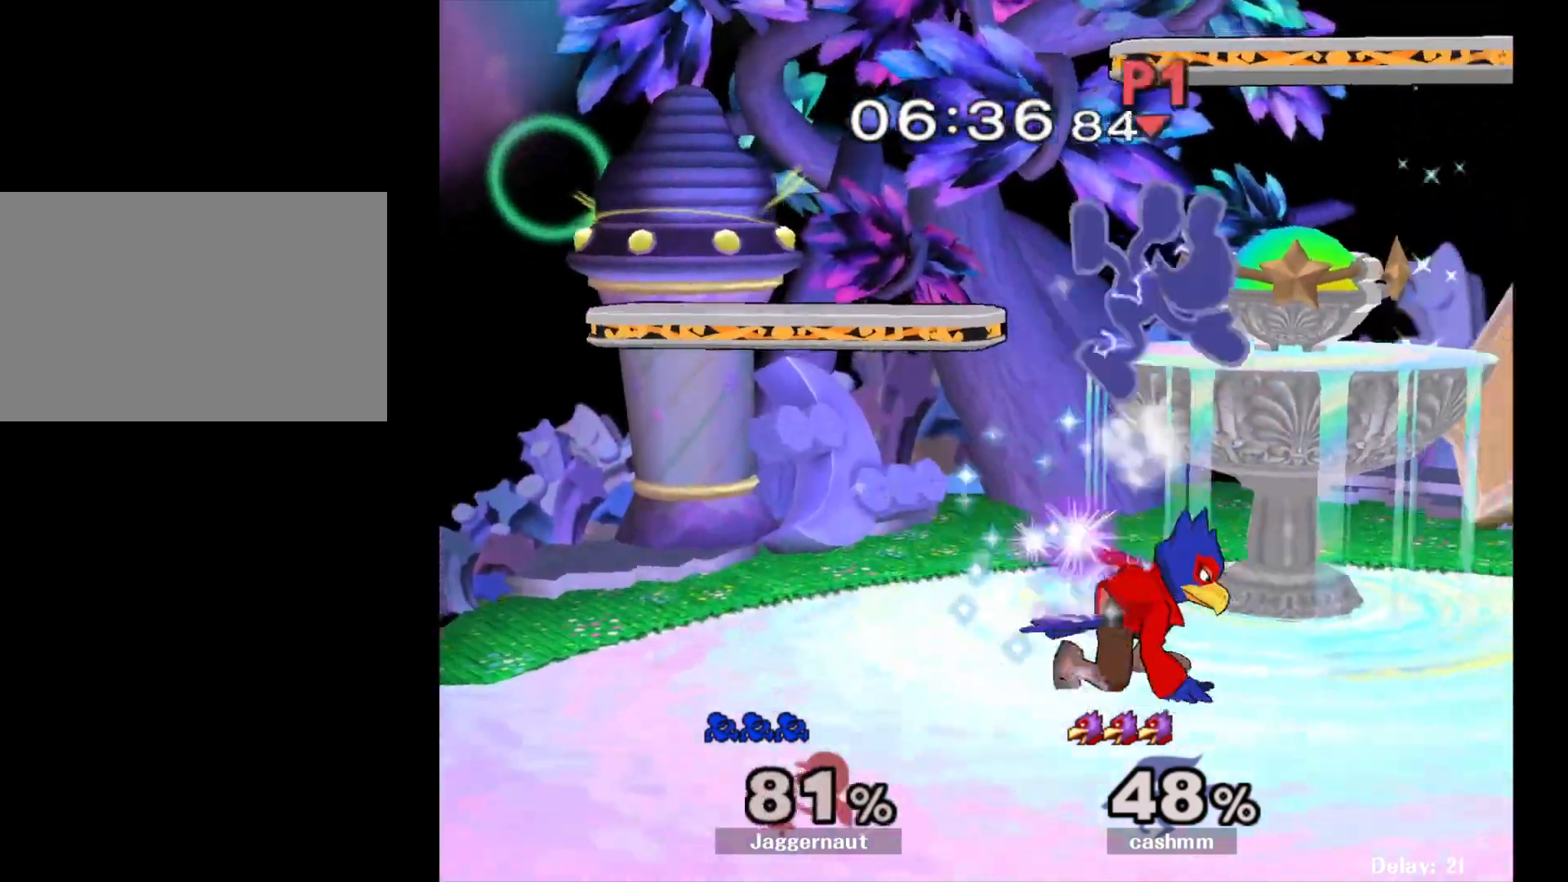
{"buttons": ["Y"], "left_stick": "center", "right_stick": "center", "events": [[183, "left_stick", "center"], [467, "Y", "down"]]}
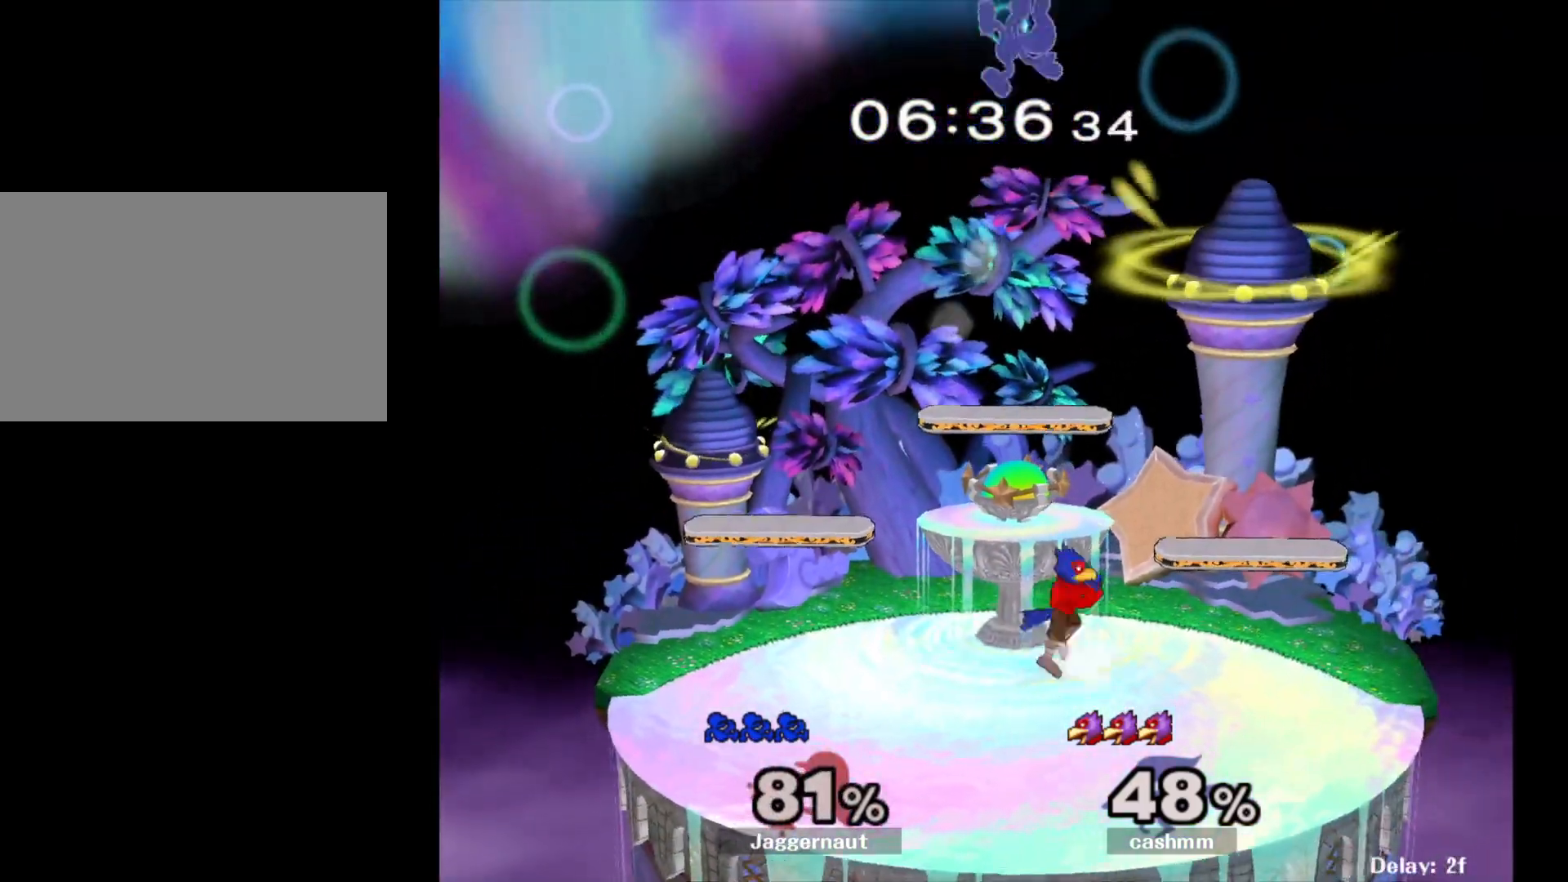
{"buttons": ["Y"], "left_stick": "up", "right_stick": "center", "events": [[67, "Y", "up"], [133, "Y", "down"], [217, "Y", "up"], [317, "Y", "down"], [383, "Y", "up"], [417, "left_stick", "up"], [450, "Y", "down"]]}
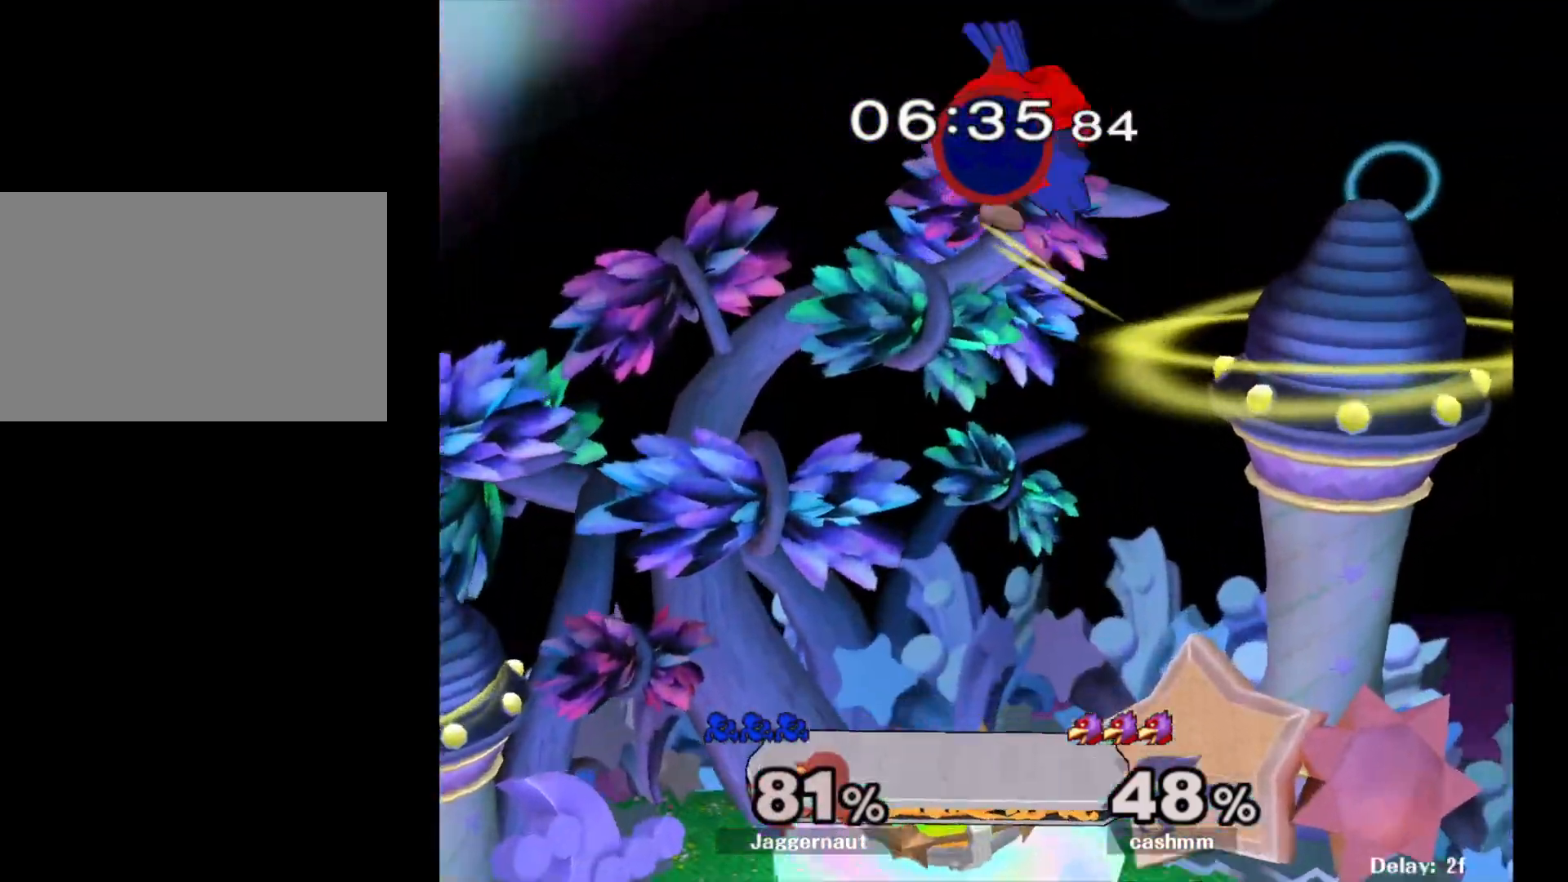
{"buttons": [], "left_stick": "center", "right_stick": "center", "events": [[33, "Y", "up"], [100, "Y", "down"], [200, "Y", "up"], [400, "left_stick", "center"]]}
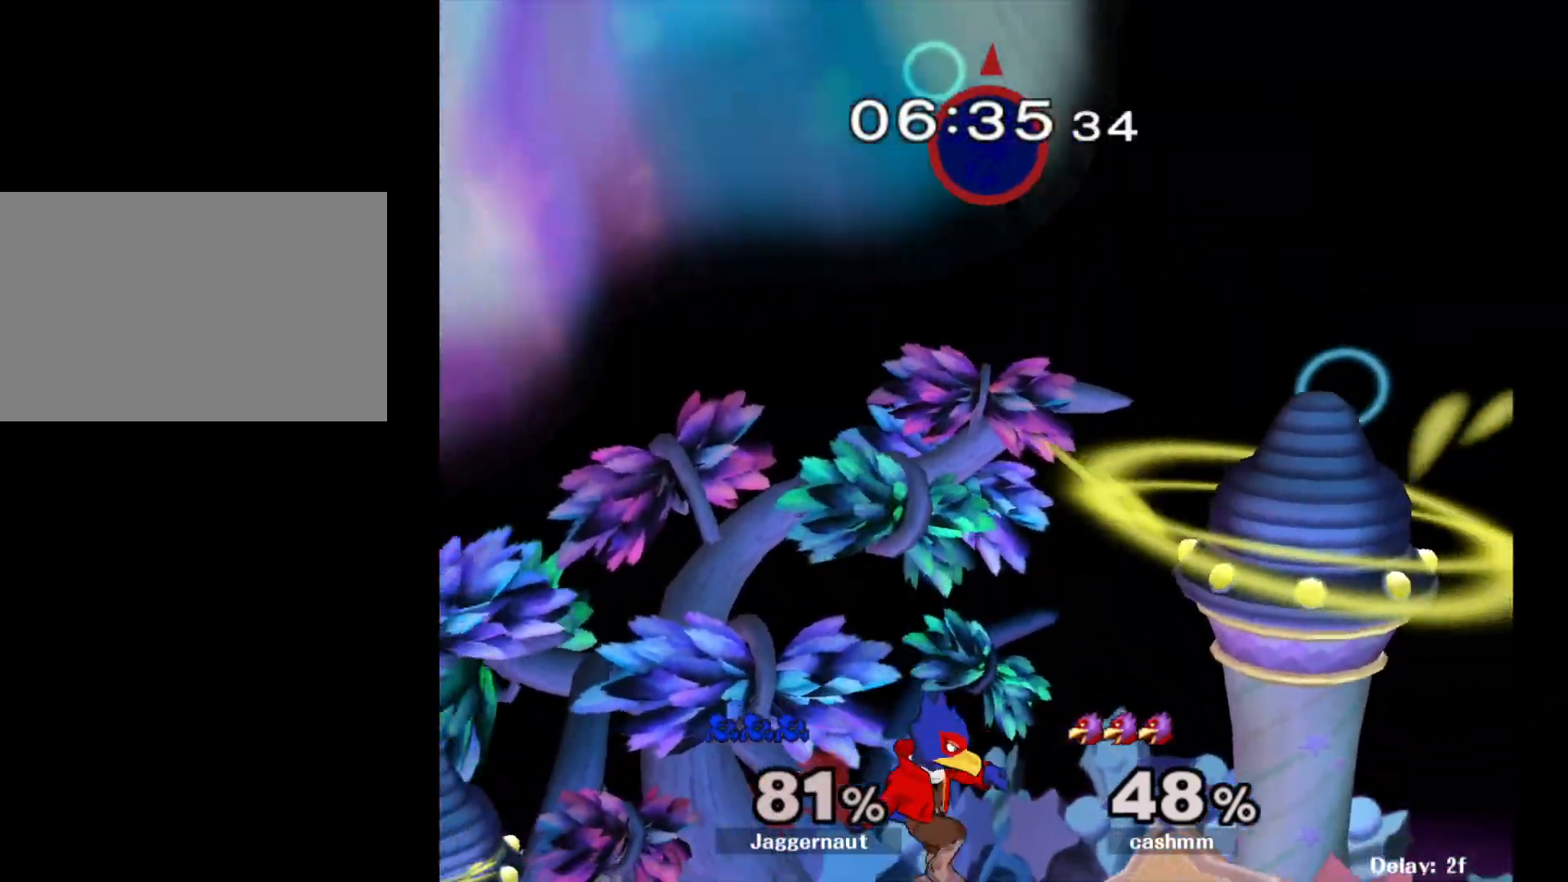
{"buttons": [], "left_stick": "right", "right_stick": "center", "events": [[133, "left_stick", "up-left"], [233, "left_stick", "down-right"], [300, "right_stick", "down"], [383, "right_stick", "center"], [450, "left_stick", "right"]]}
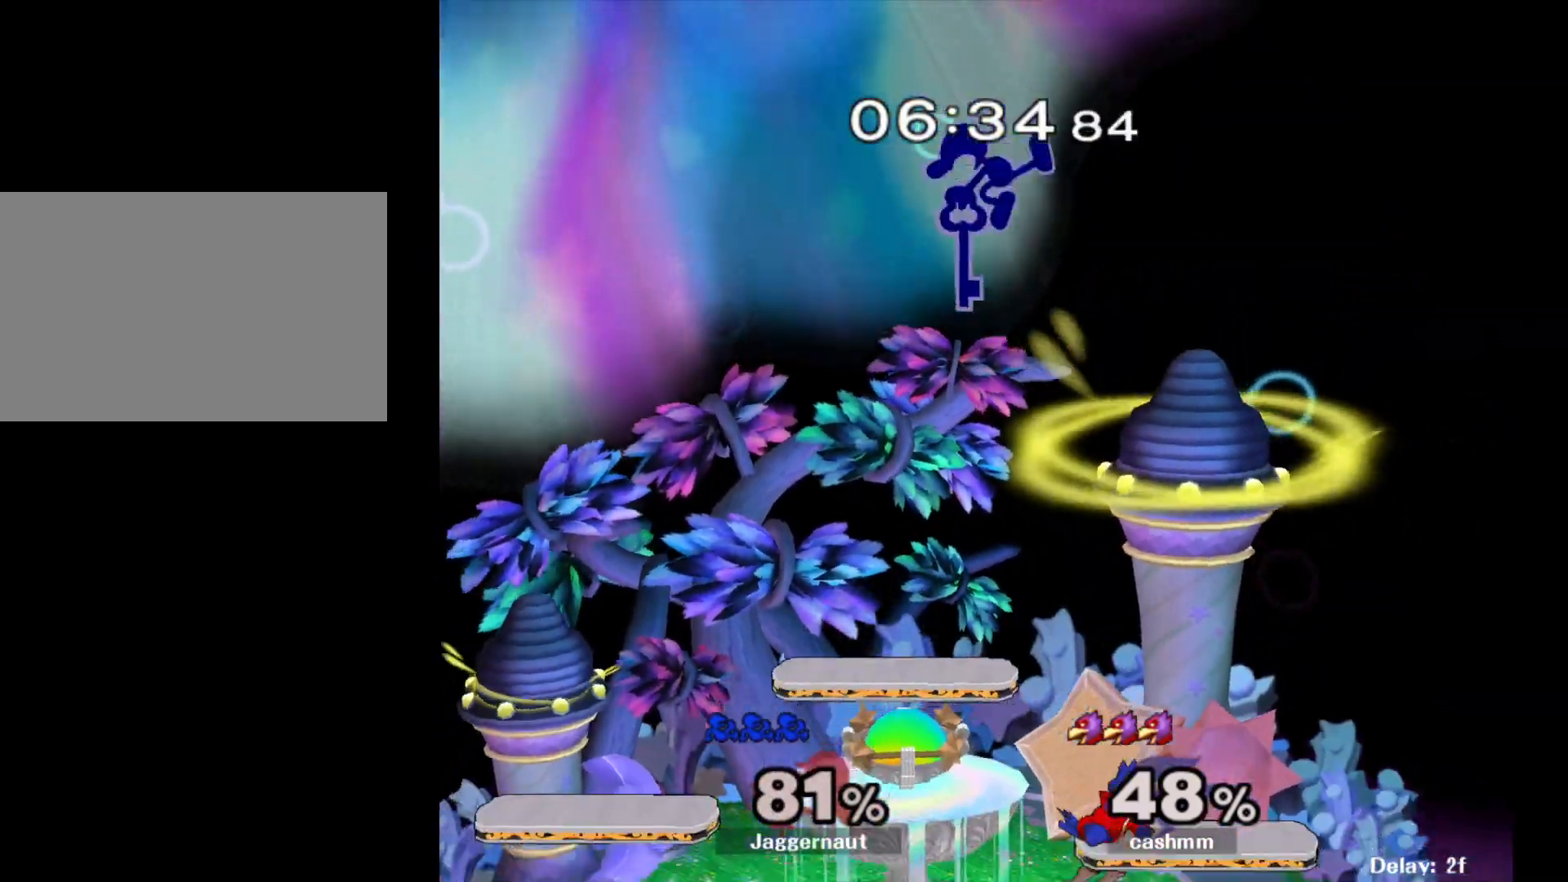
{"buttons": [], "left_stick": "center", "right_stick": "center", "events": [[500, "left_stick", "center"]]}
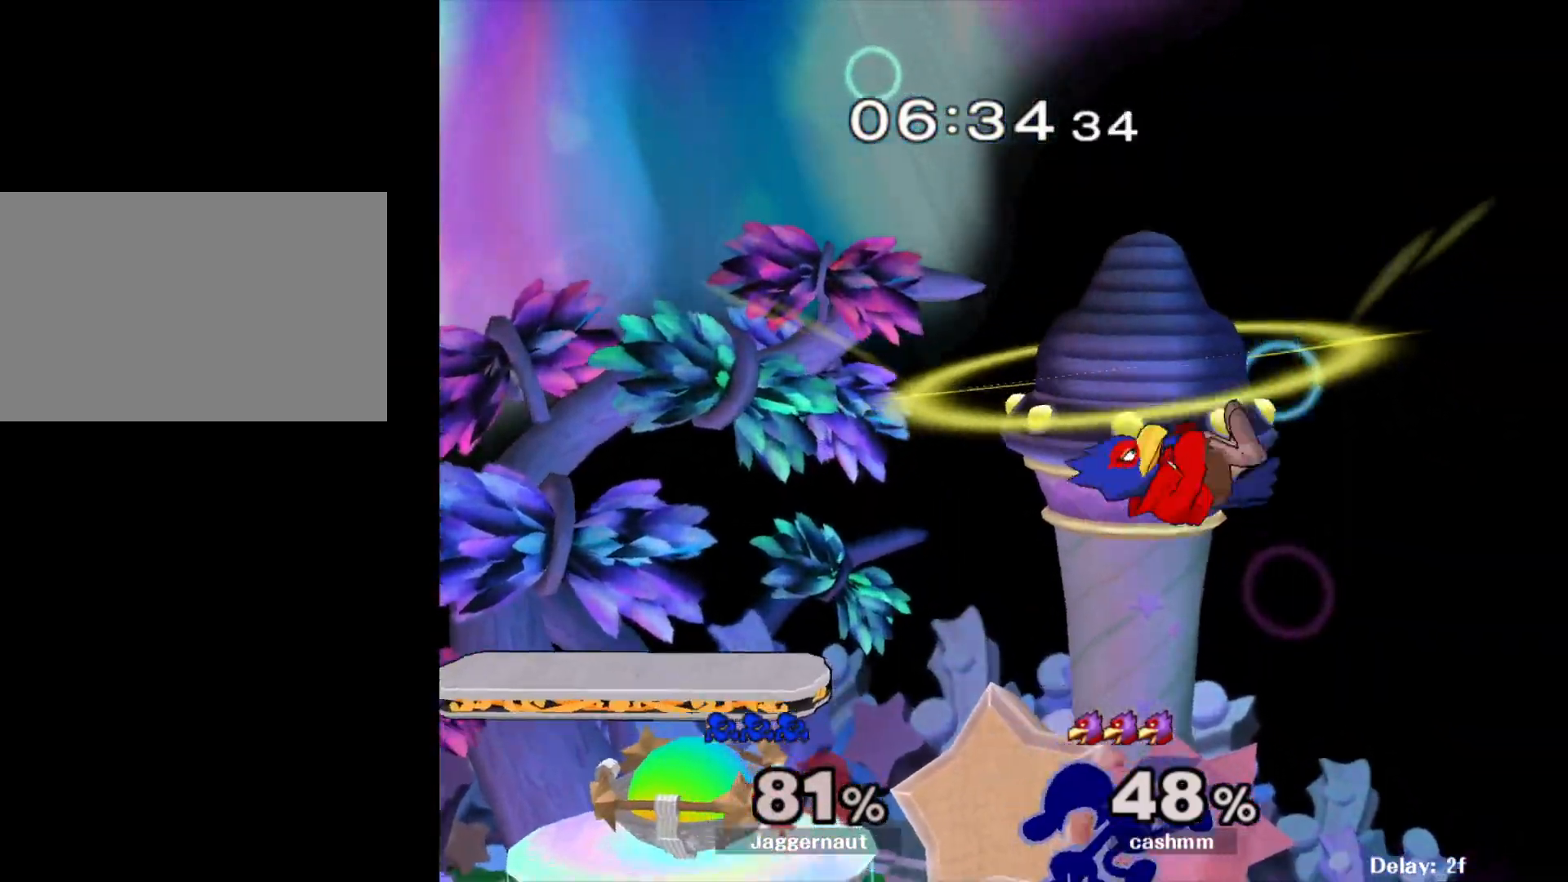
{"buttons": ["R1"], "left_stick": "left", "right_stick": "center", "events": [[33, "left_stick", "right"], [50, "left_stick", "down-left"], [67, "R1", "down"], [167, "left_stick", "left"]]}
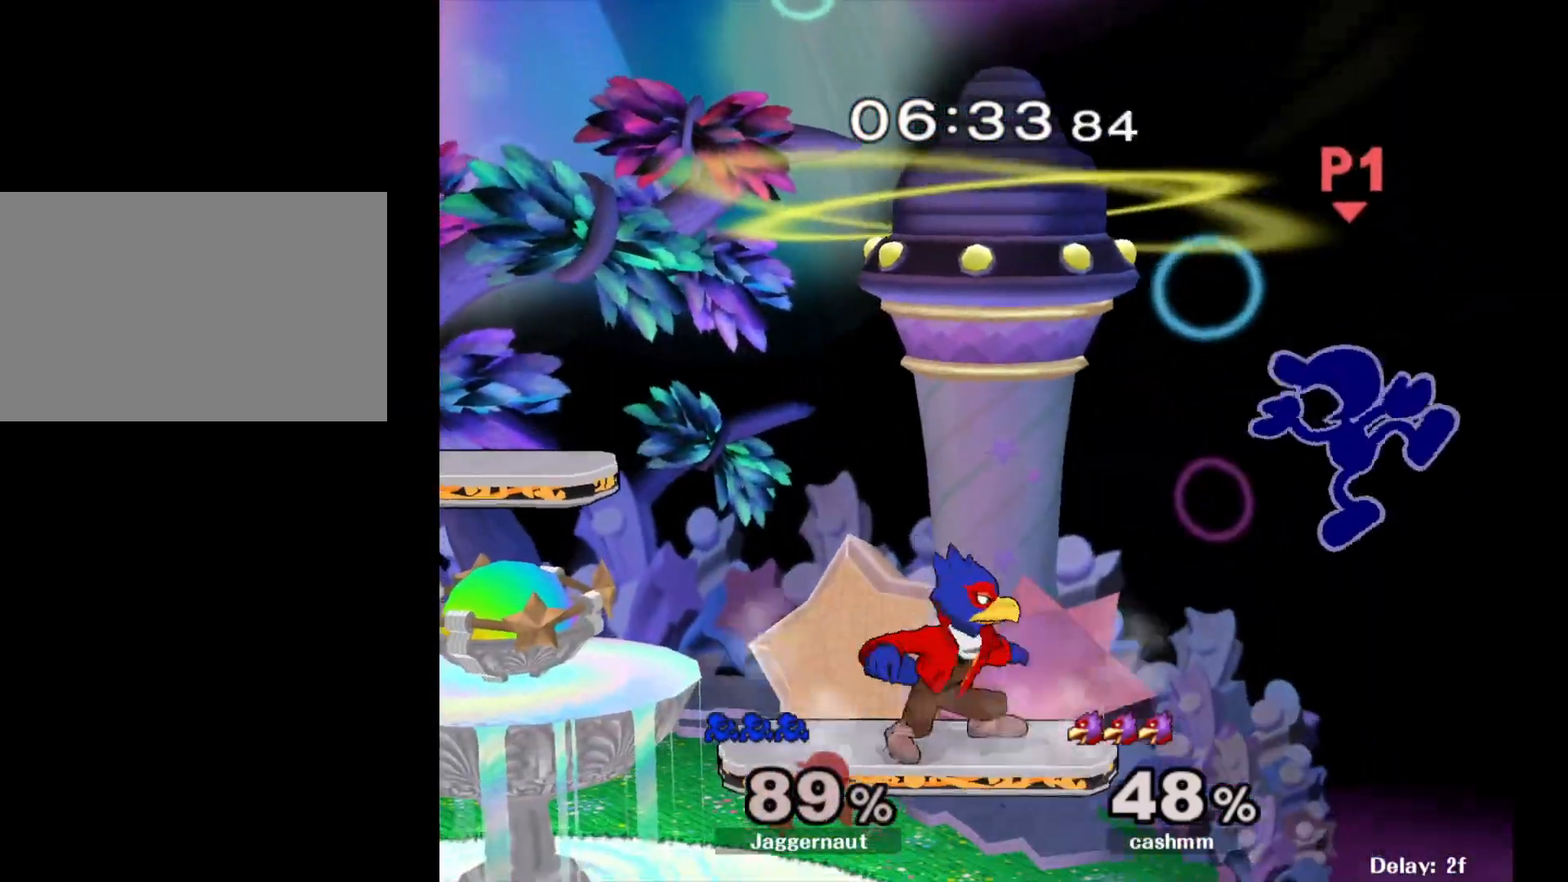
{"buttons": [], "left_stick": "left", "right_stick": "center", "events": [[133, "R1", "up"], [217, "left_stick", "center"], [300, "left_stick", "left"]]}
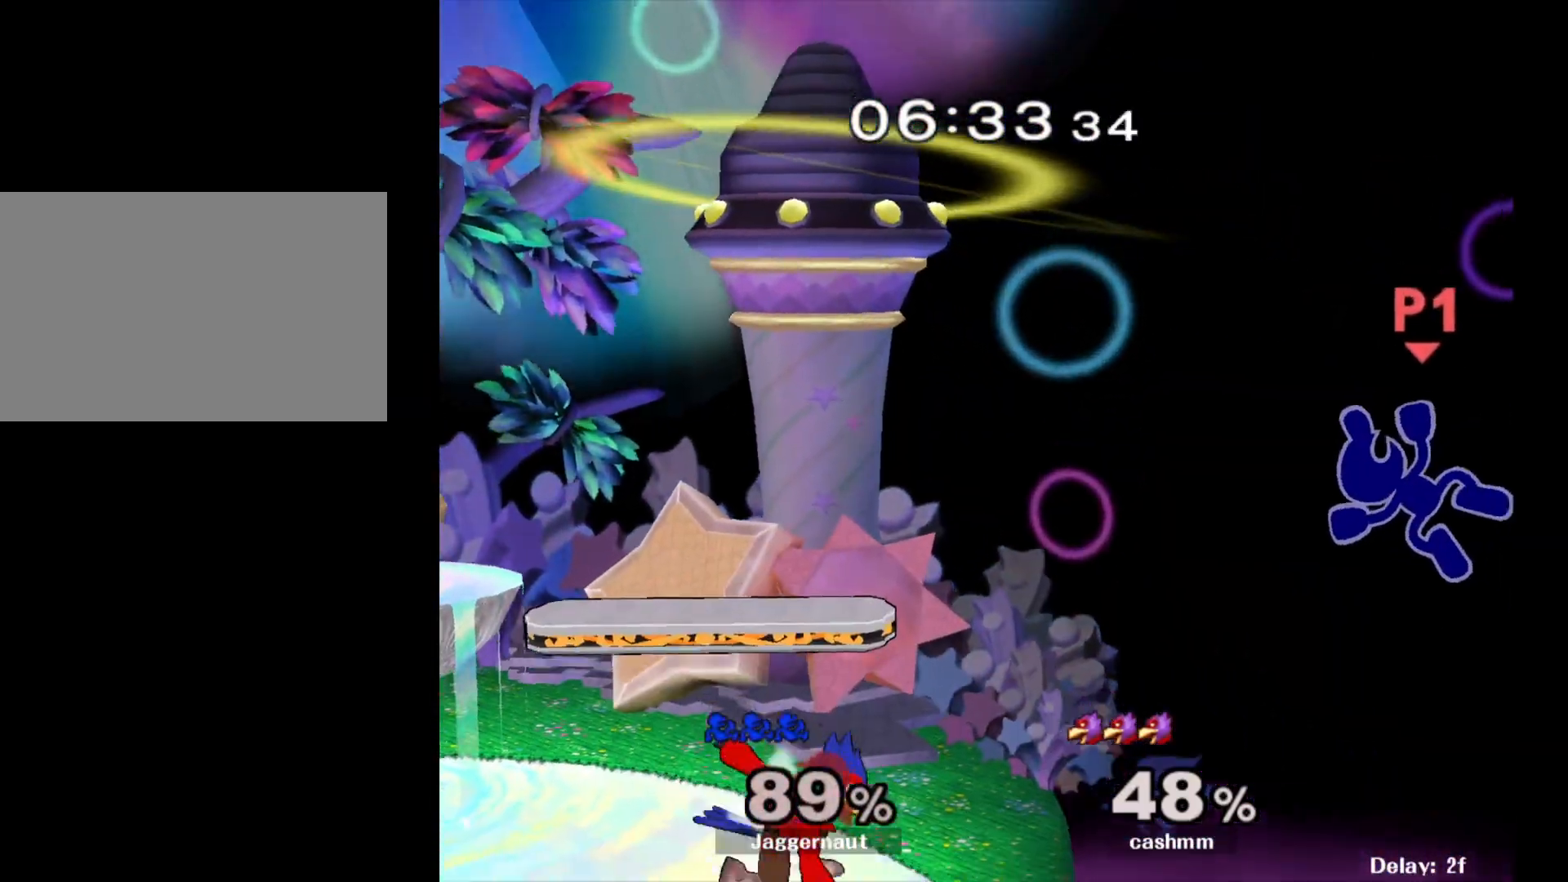
{"buttons": [], "left_stick": "center", "right_stick": "center", "events": [[467, "left_stick", "center"]]}
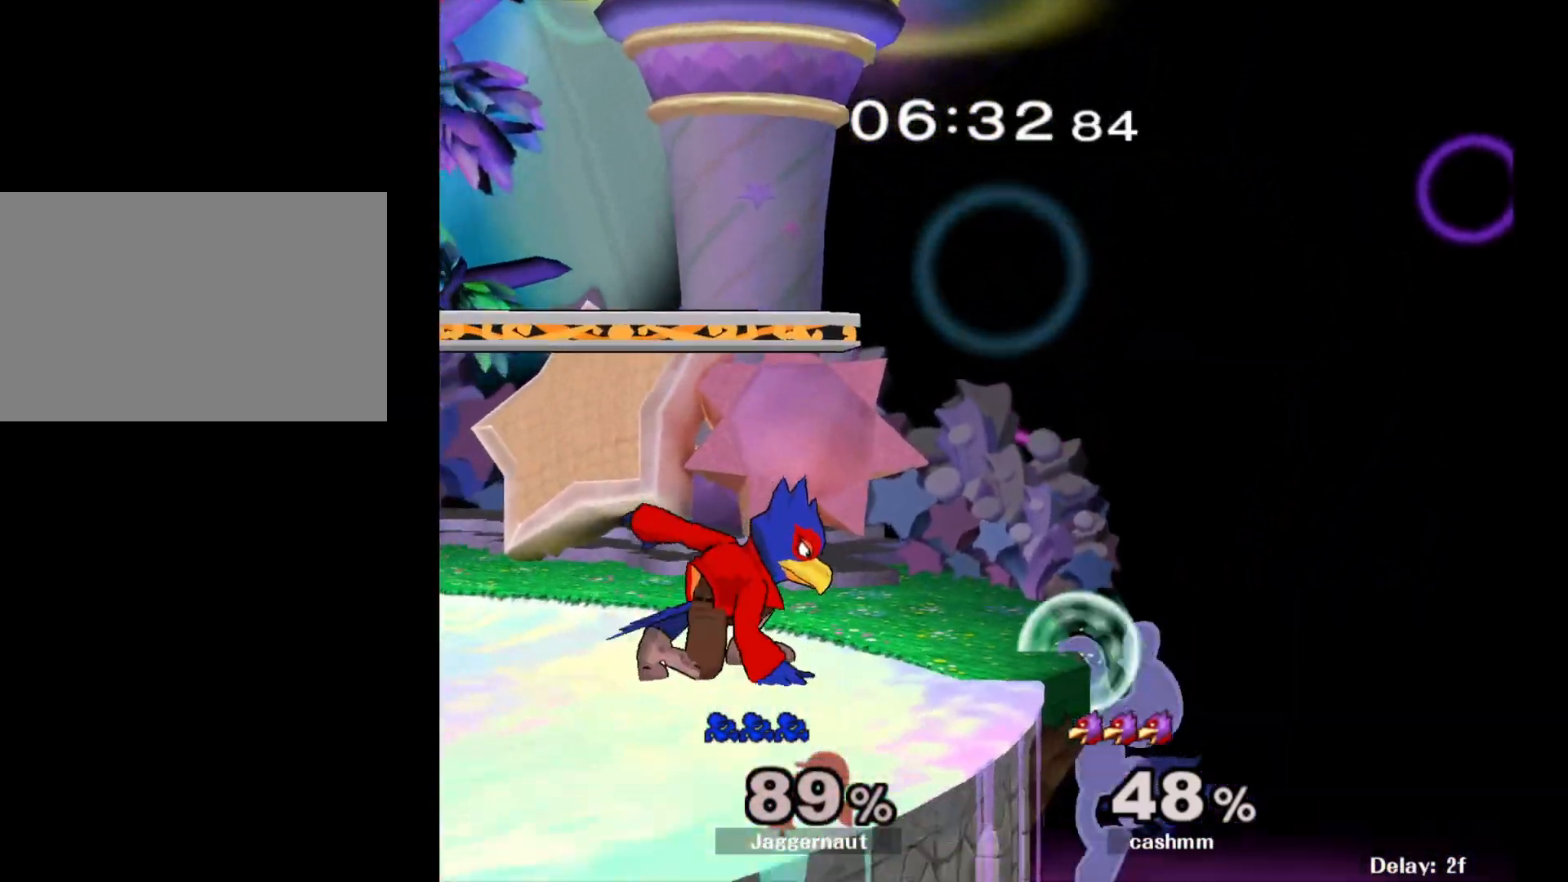
{"buttons": [], "left_stick": "left", "right_stick": "center", "events": [[67, "left_stick", "down-right"], [150, "Y", "down"], [150, "left_stick", "left"], [267, "A", "down"], [333, "Y", "up"], [500, "A", "up"]]}
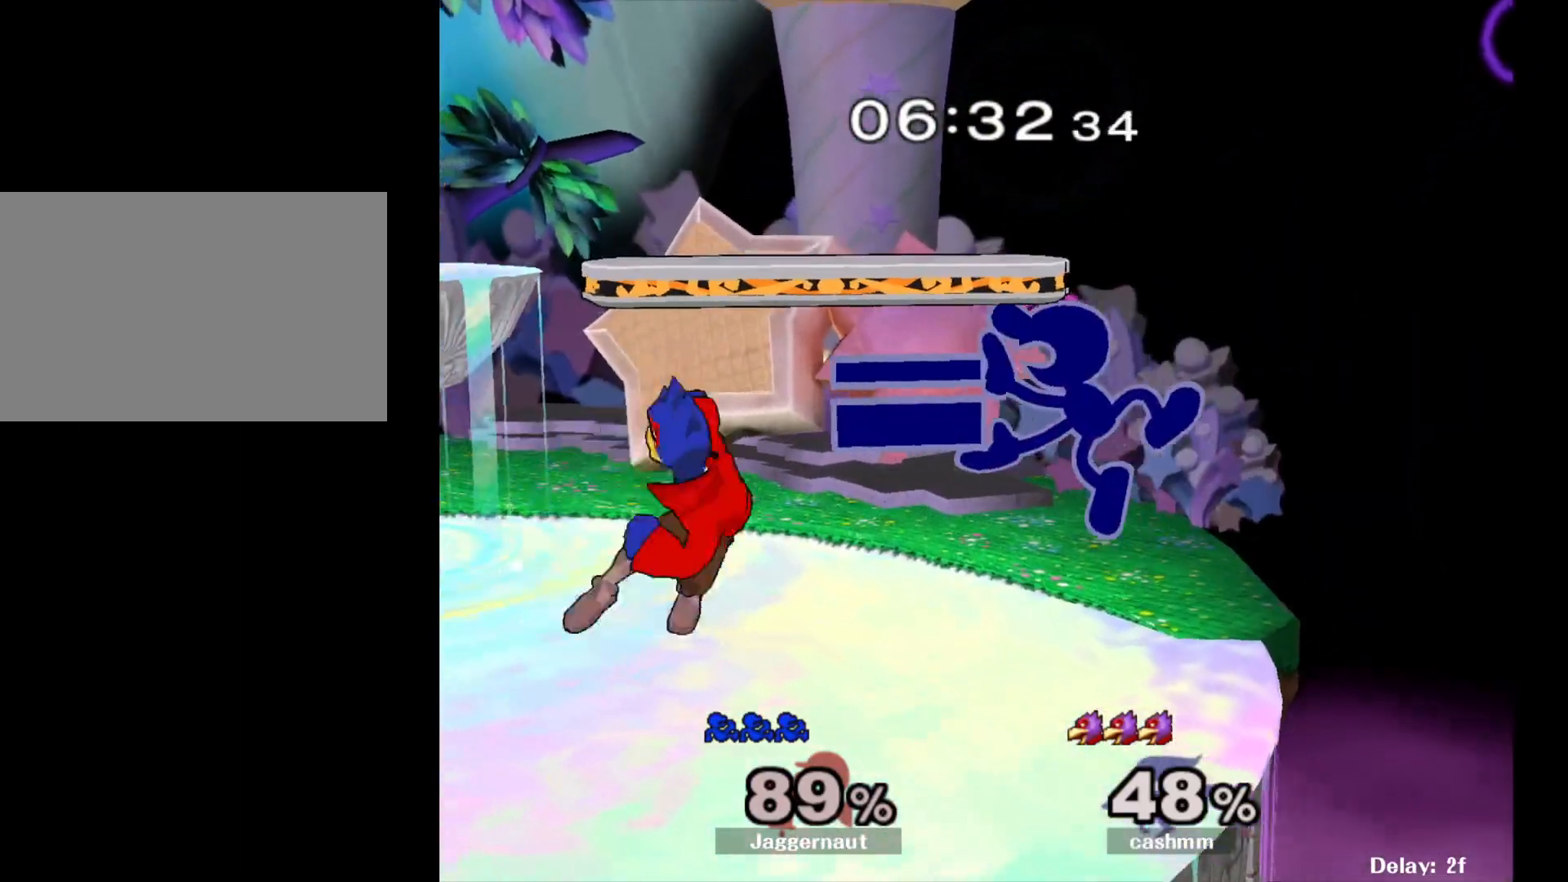
{"buttons": [], "left_stick": "center", "right_stick": "center", "events": [[250, "R1", "down"], [250, "left_stick", "down-left"], [367, "left_stick", "center"], [383, "R1", "up"]]}
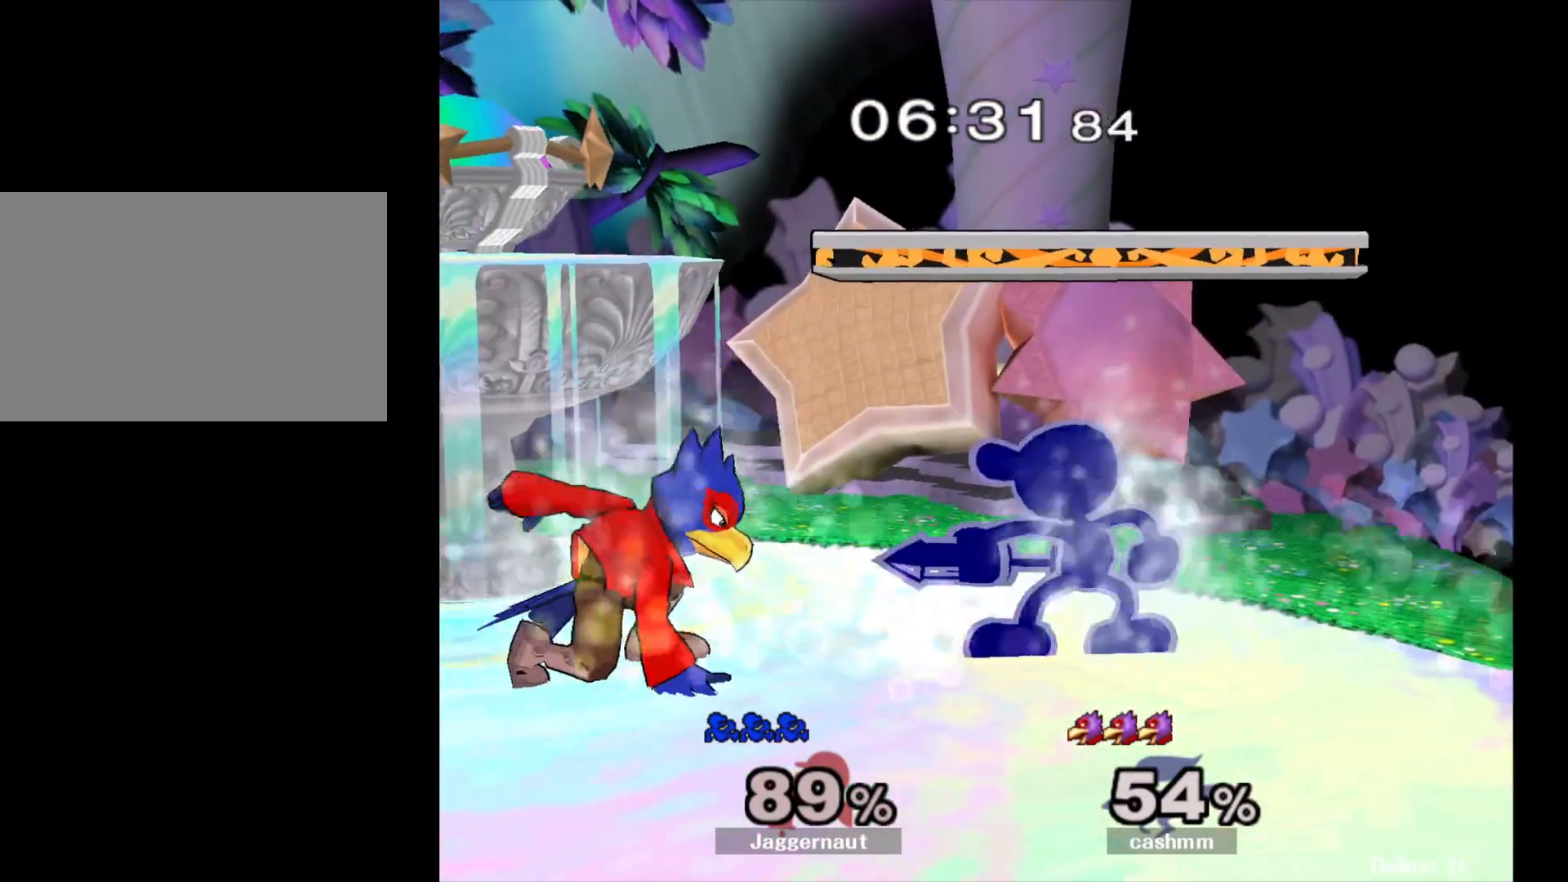
{"buttons": [], "left_stick": "center", "right_stick": "center", "events": [[17, "A", "down"], [150, "A", "up"], [367, "A", "down"], [500, "A", "up"]]}
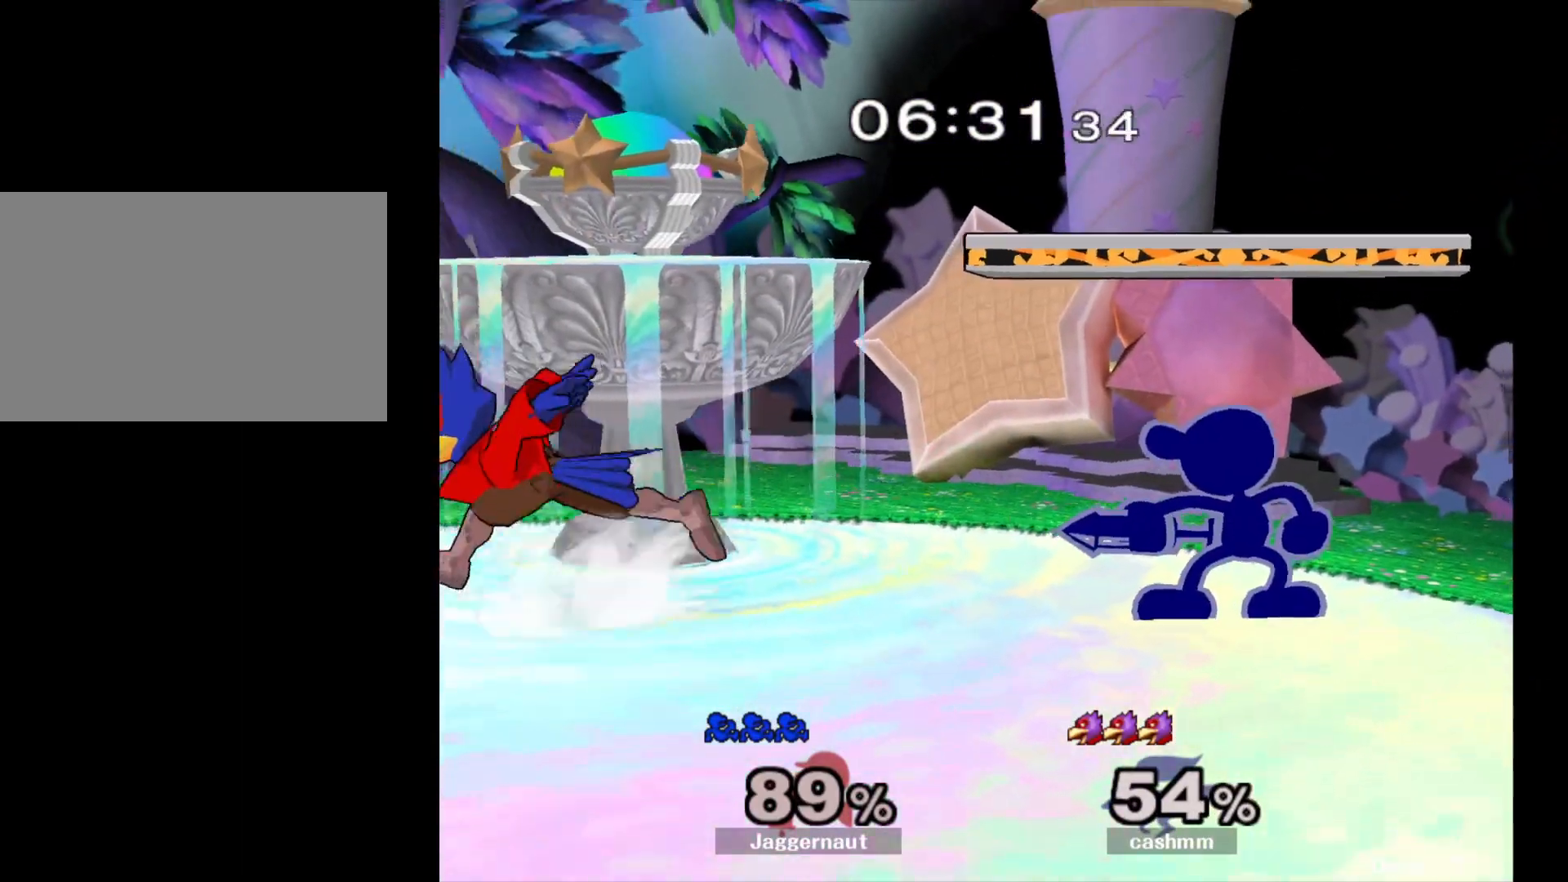
{"buttons": [], "left_stick": "left", "right_stick": "center", "events": [[233, "left_stick", "right"], [383, "Y", "down"], [417, "left_stick", "left"], [450, "Y", "up"]]}
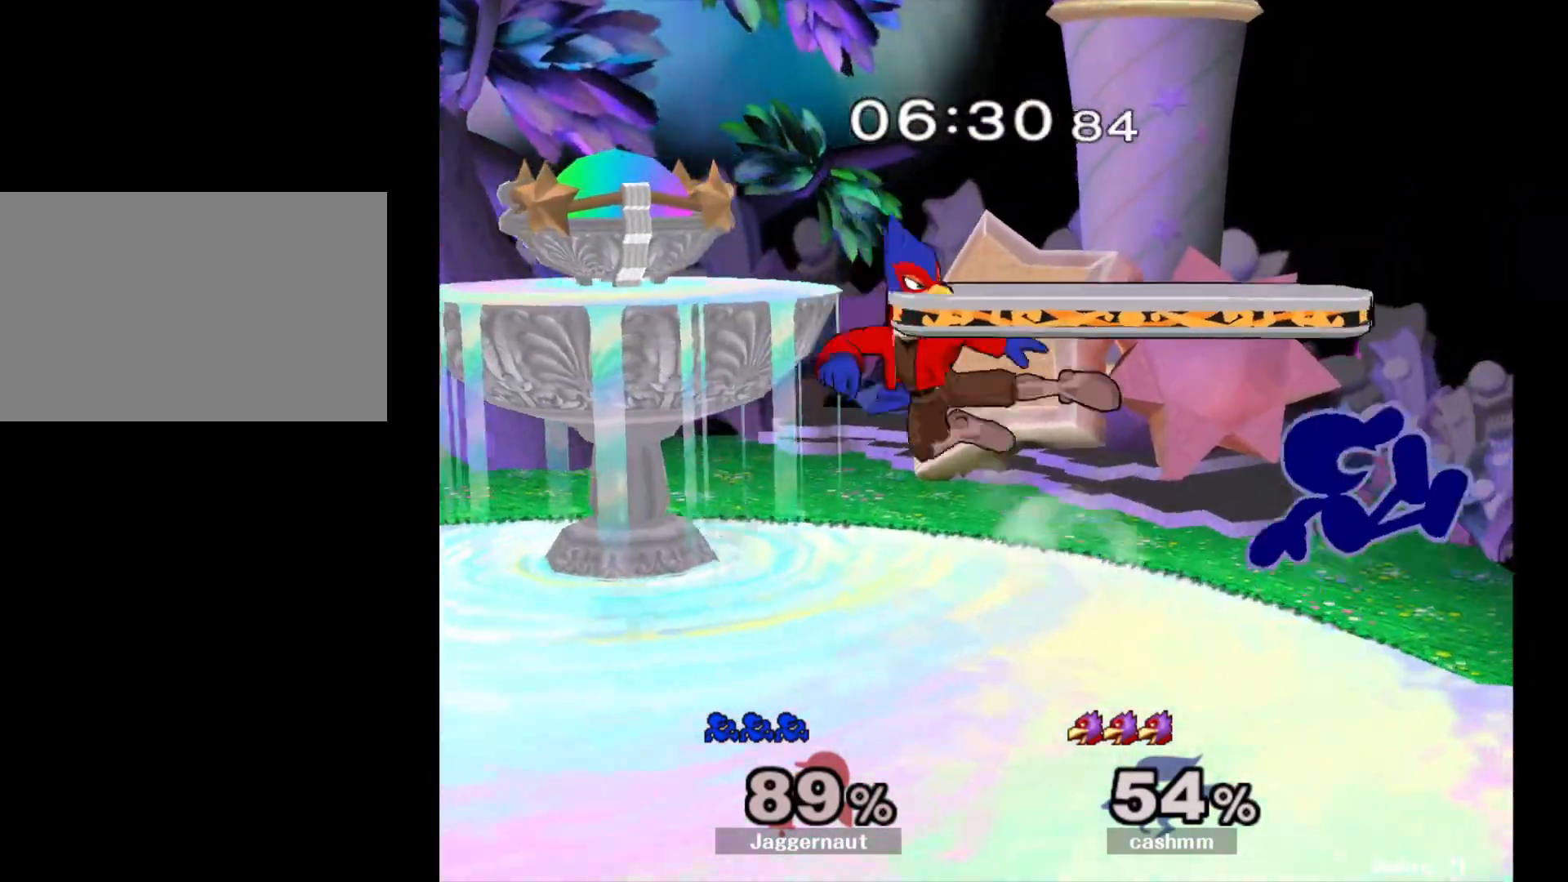
{"buttons": [], "left_stick": "left", "right_stick": "center", "events": [[33, "A", "down"], [167, "A", "up"]]}
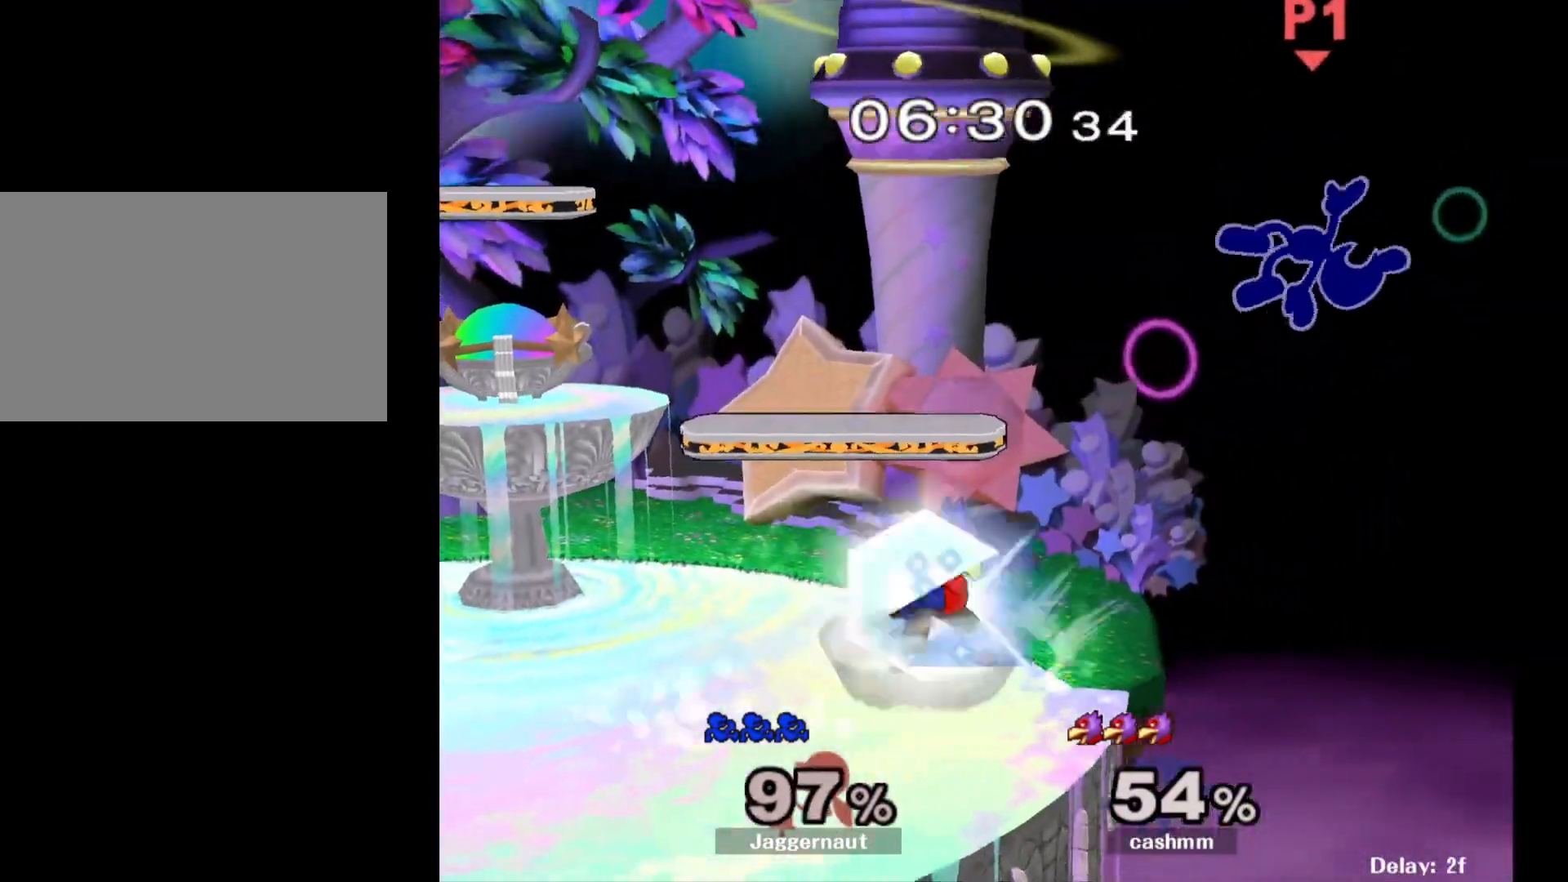
{"buttons": [], "left_stick": "left", "right_stick": "center", "events": [[117, "left_stick", "center"], [217, "left_stick", "left"]]}
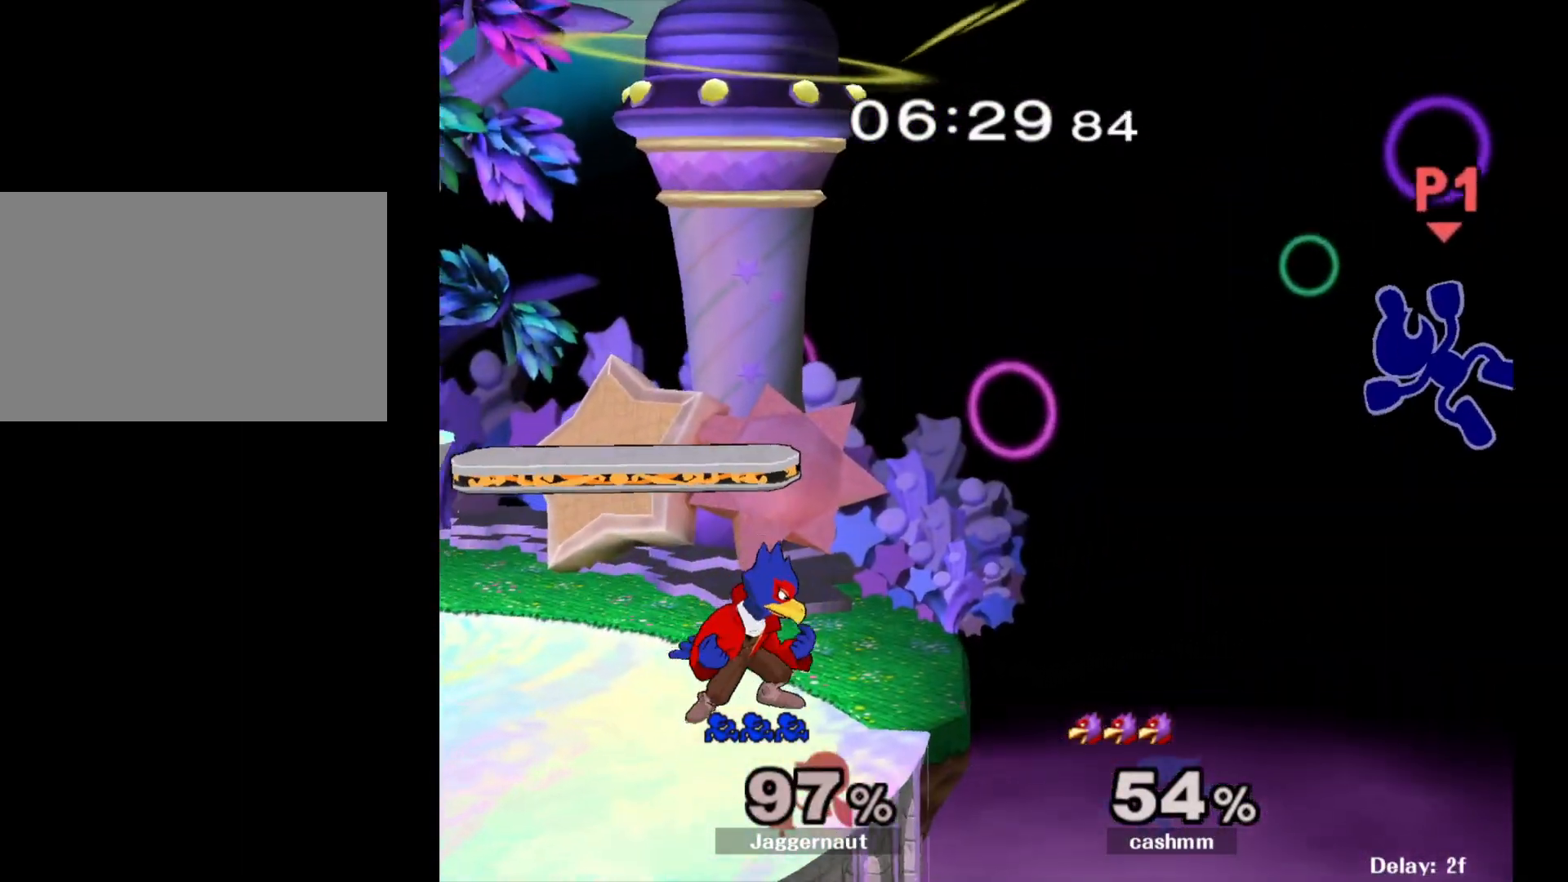
{"buttons": [], "left_stick": "left", "right_stick": "center", "events": [[67, "left_stick", "center"], [117, "left_stick", "left"]]}
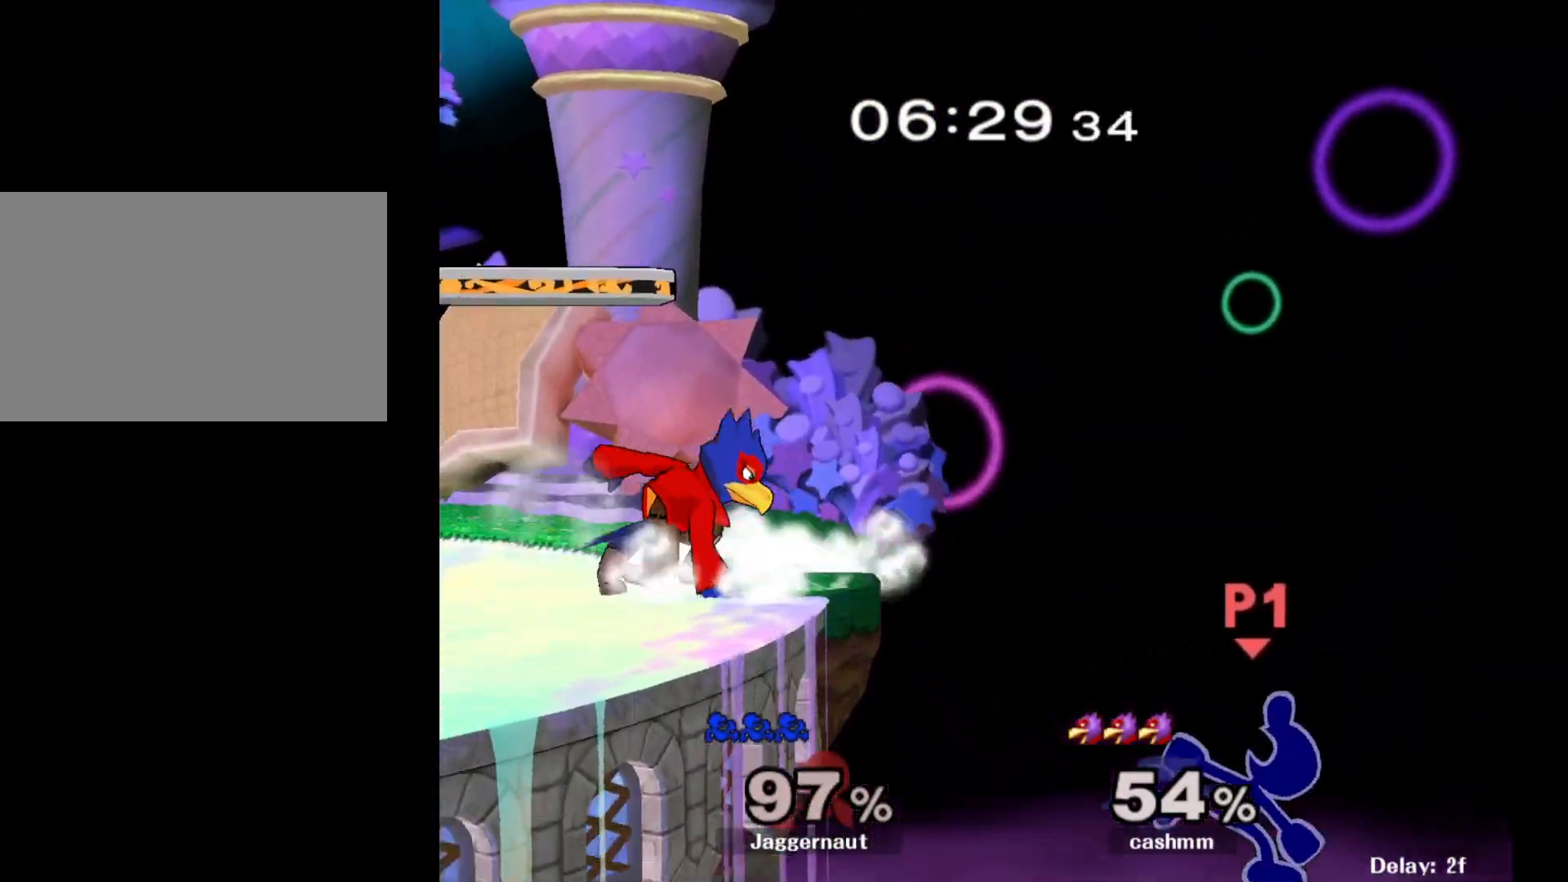
{"buttons": [], "left_stick": "left", "right_stick": "center", "events": [[100, "left_stick", "center"], [200, "Y", "down"], [300, "left_stick", "left"], [450, "Y", "up"]]}
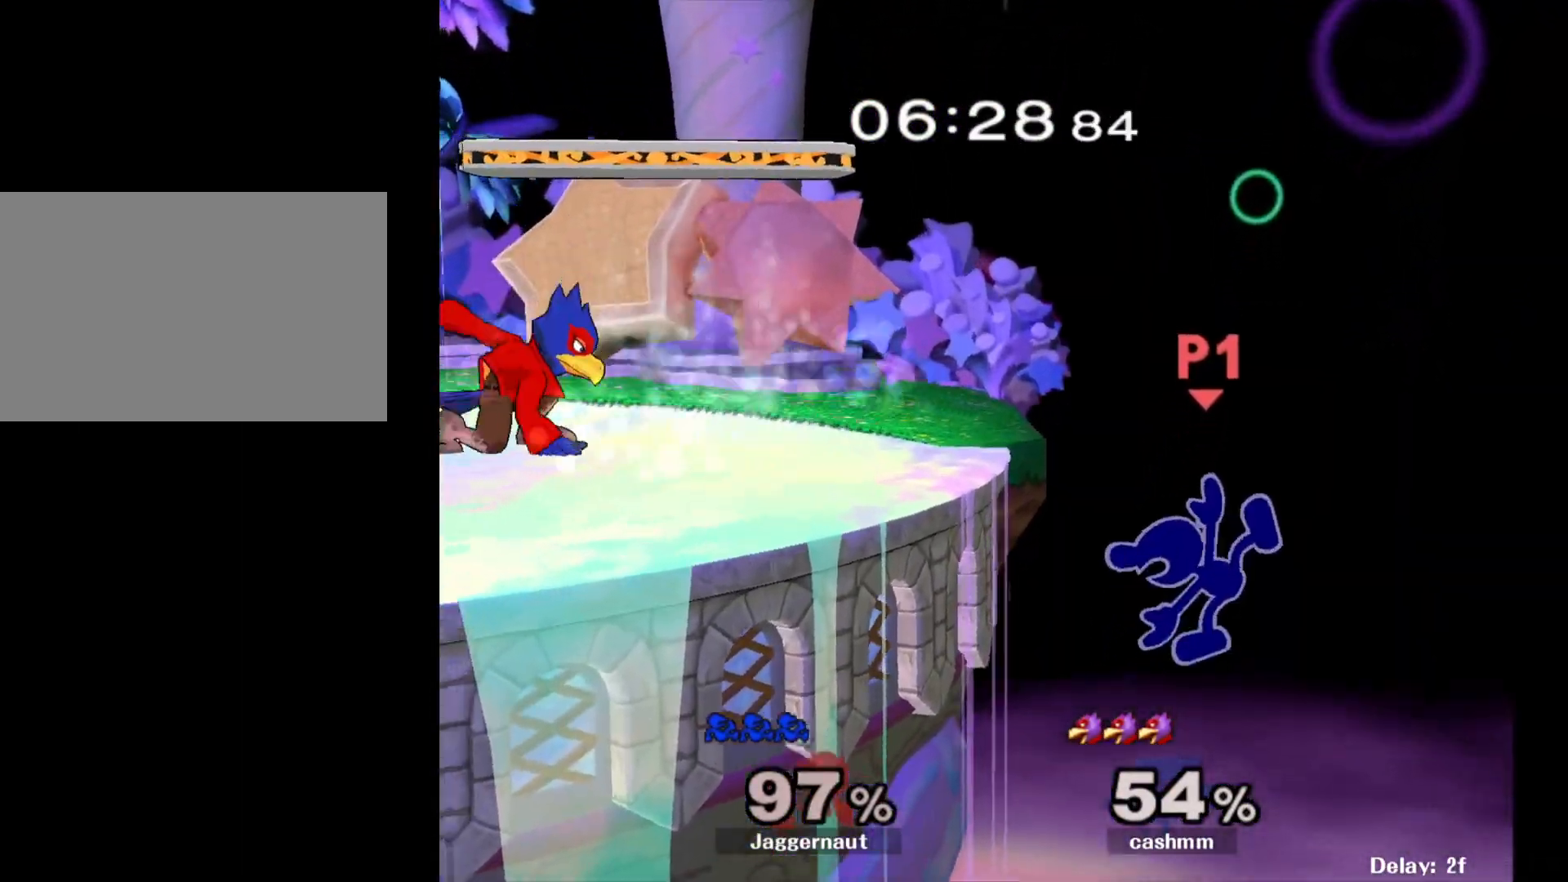
{"buttons": [], "left_stick": "center", "right_stick": "center", "events": [[133, "left_stick", "center"], [267, "left_stick", "right"], [350, "left_stick", "center"]]}
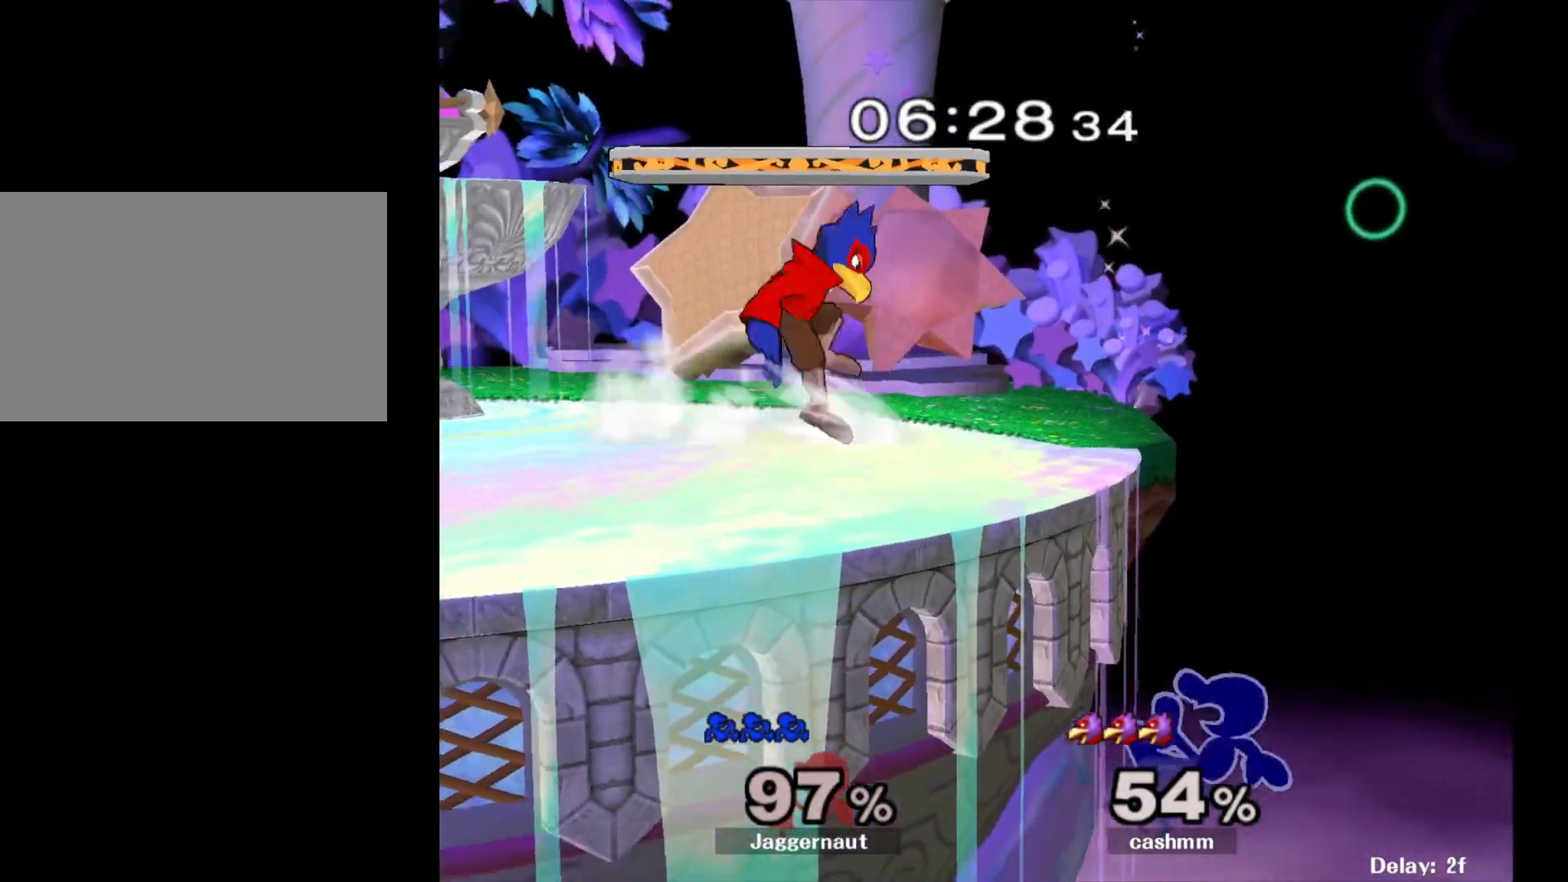
{"buttons": [], "left_stick": "center", "right_stick": "center", "events": [[133, "Y", "down"], [317, "Y", "up"]]}
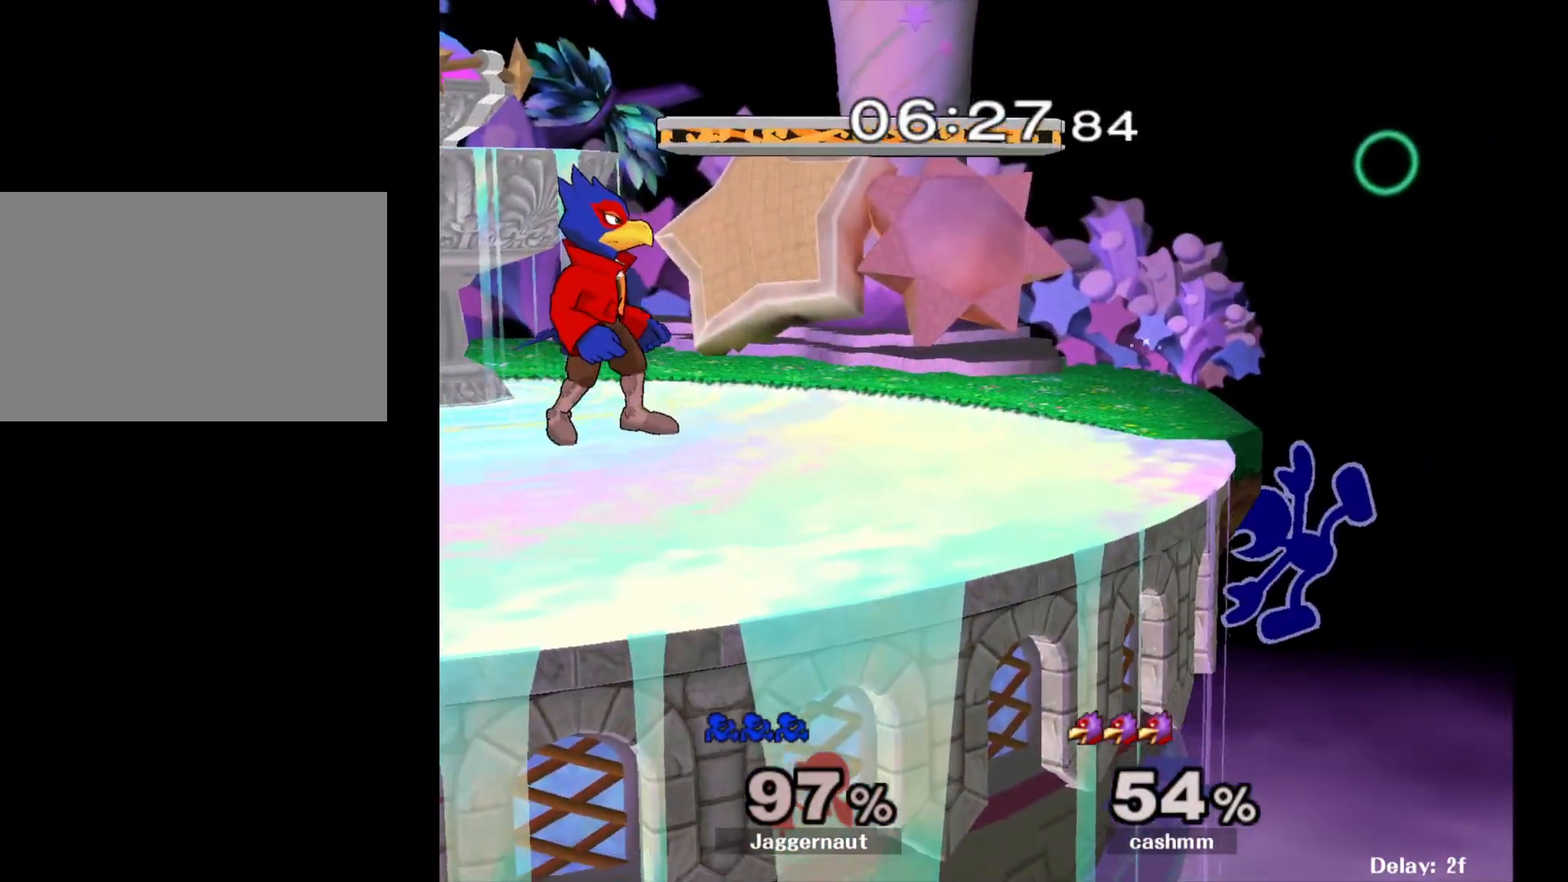
{"buttons": [], "left_stick": "center", "right_stick": "center", "events": [[267, "X", "down"], [333, "right_stick", "left"], [383, "X", "up"], [400, "right_stick", "center"]]}
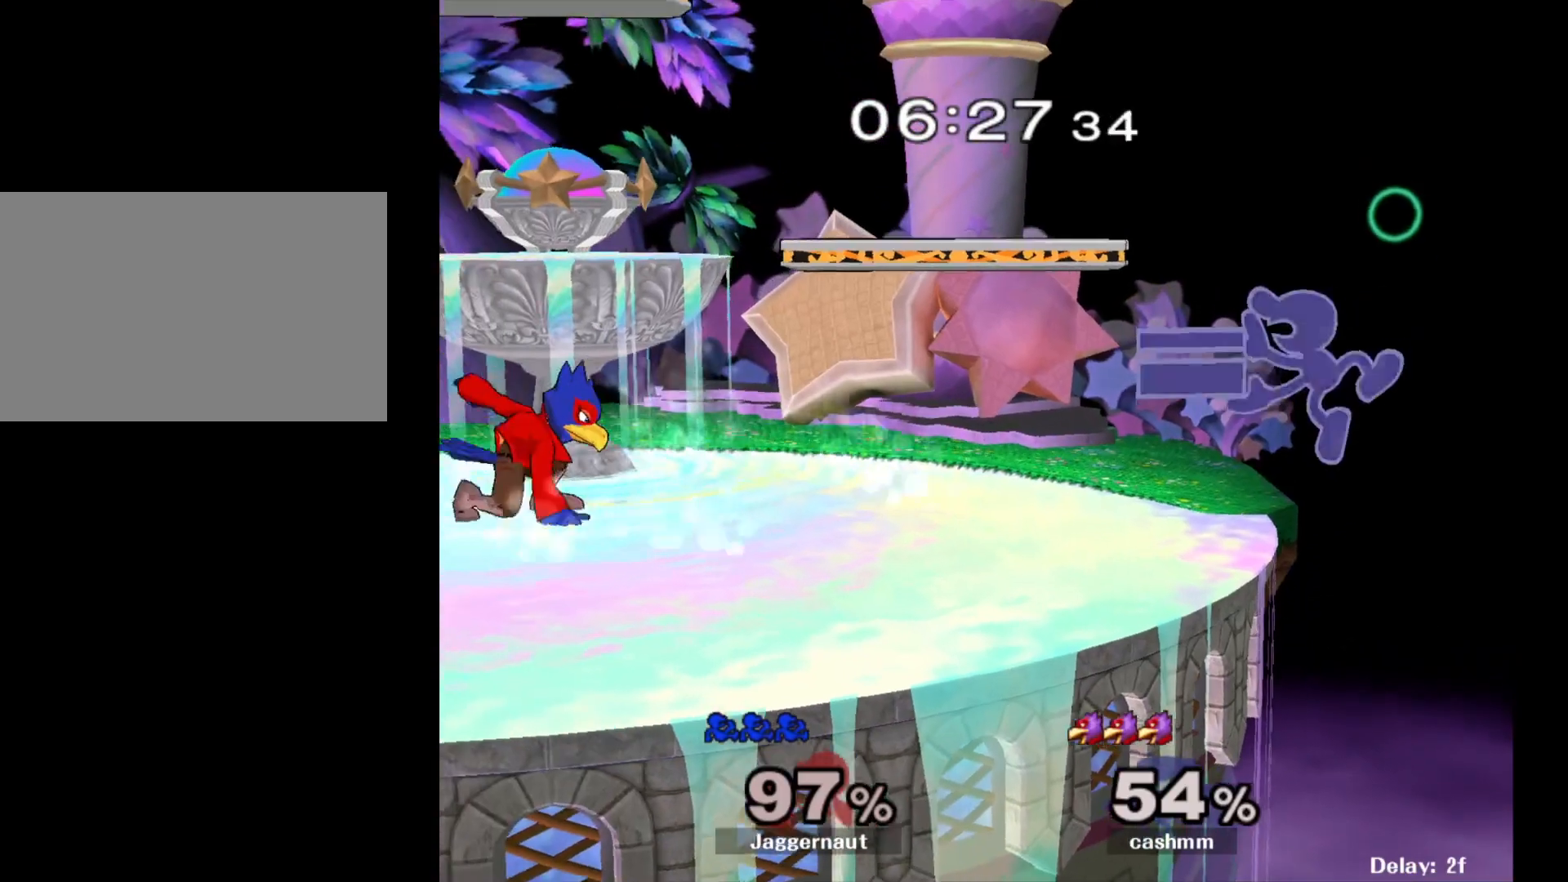
{"buttons": [], "left_stick": "center", "right_stick": "center", "events": []}
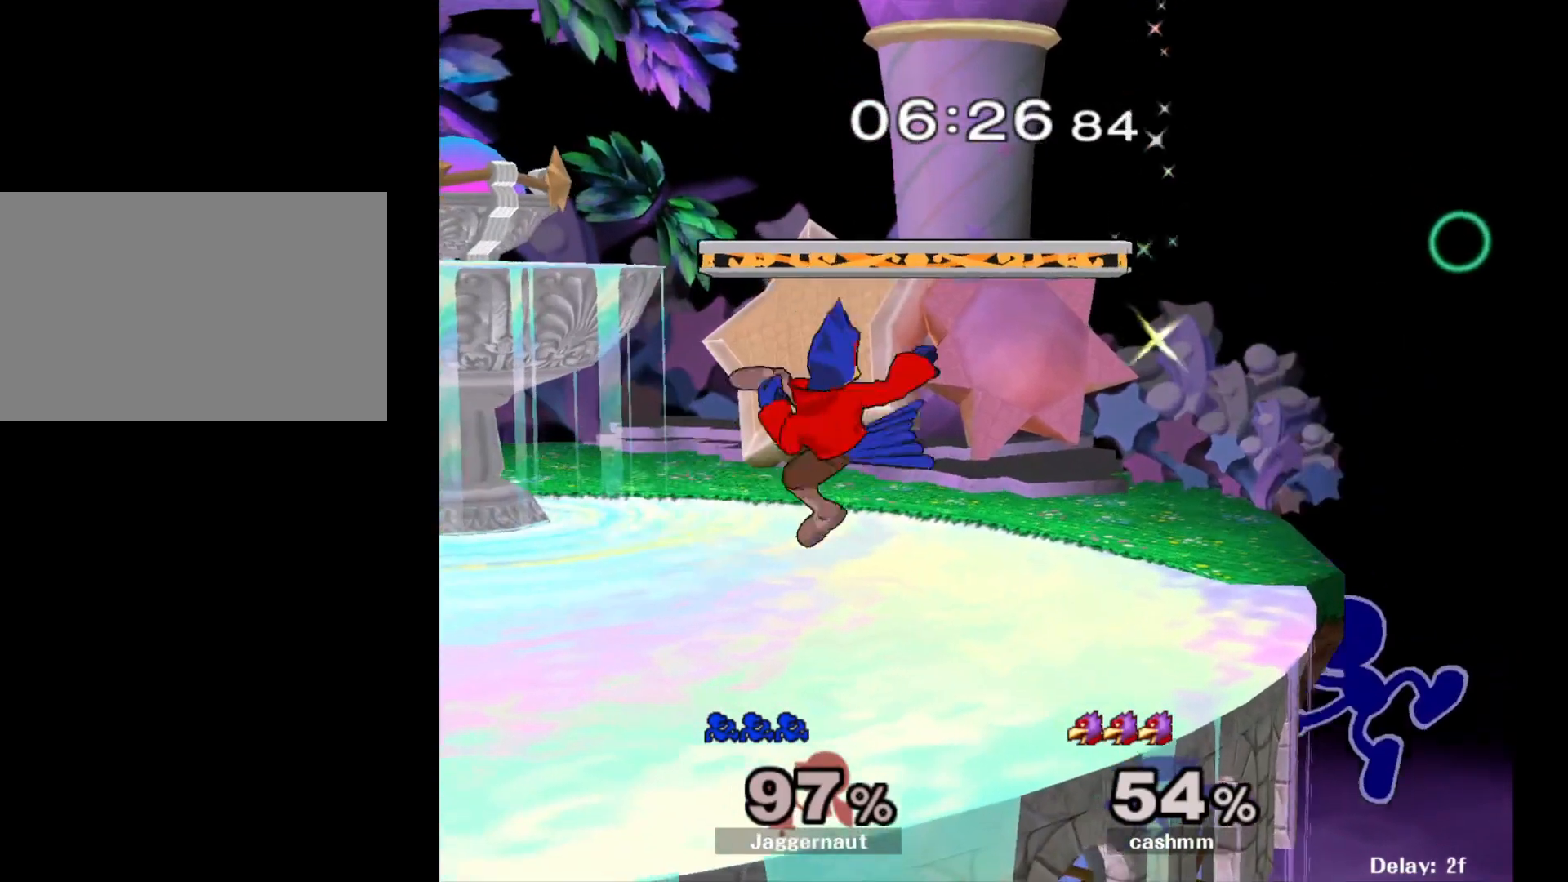
{"buttons": ["Y", "R1"], "left_stick": "down-left", "right_stick": "center", "events": [[217, "left_stick", "right"], [300, "left_stick", "left"], [317, "Y", "down"], [400, "left_stick", "down-left"], [500, "R1", "down"]]}